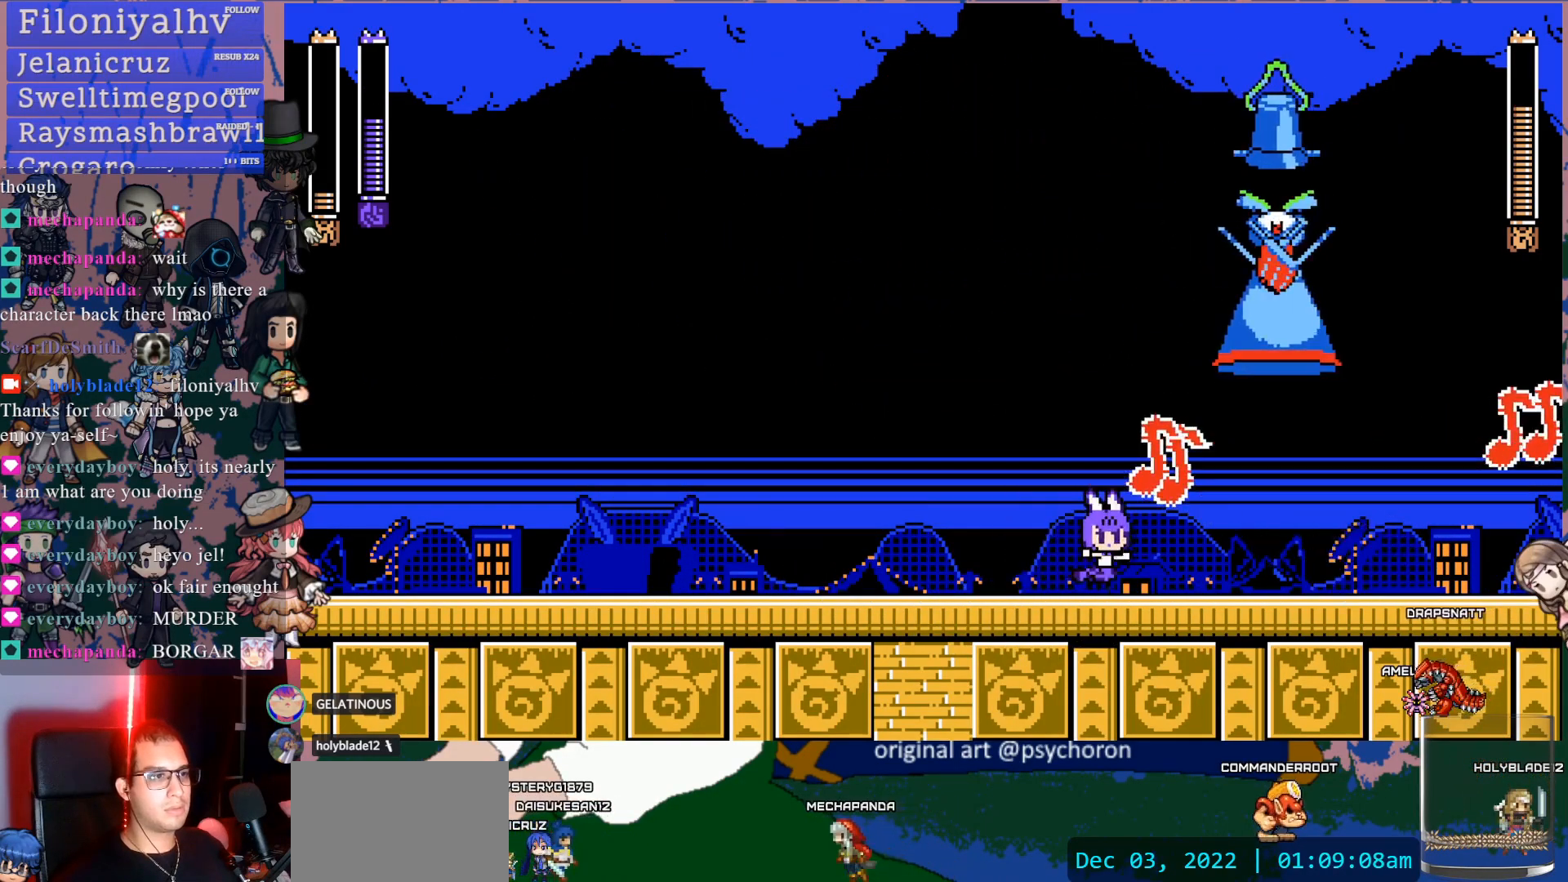
Gameplay with a controller (PlayStation layout); each line is a JSON object with the inputs held at the frame after it. "events" lists button and stick changes between this image and that frame as [ms after this image, input, new state], when the widget could be followed in between. Not read: L3 R3.
{"buttons": ["DPAD_LEFT"], "left_stick": "center", "right_stick": "center", "events": [[17, "CROSS", "down"], [150, "SQUARE", "down"], [167, "DPAD_RIGHT", "up"], [317, "DPAD_LEFT", "down"], [333, "CROSS", "up"], [350, "SQUARE", "up"]]}
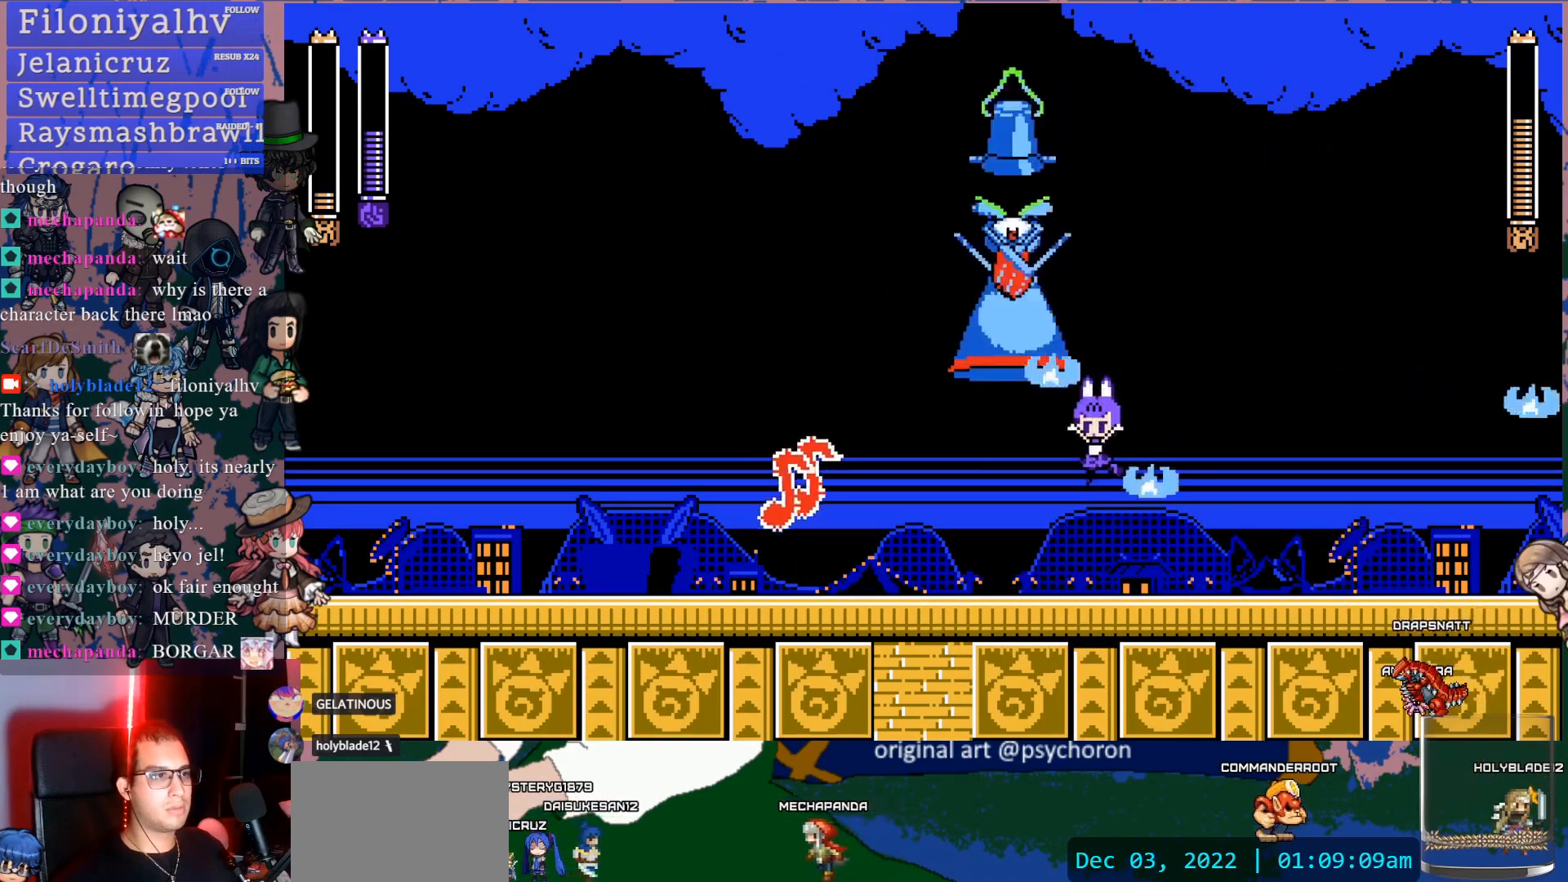
{"buttons": [], "left_stick": "center", "right_stick": "center", "events": [[167, "R2", "down"], [317, "R2", "up"], [467, "DPAD_LEFT", "up"]]}
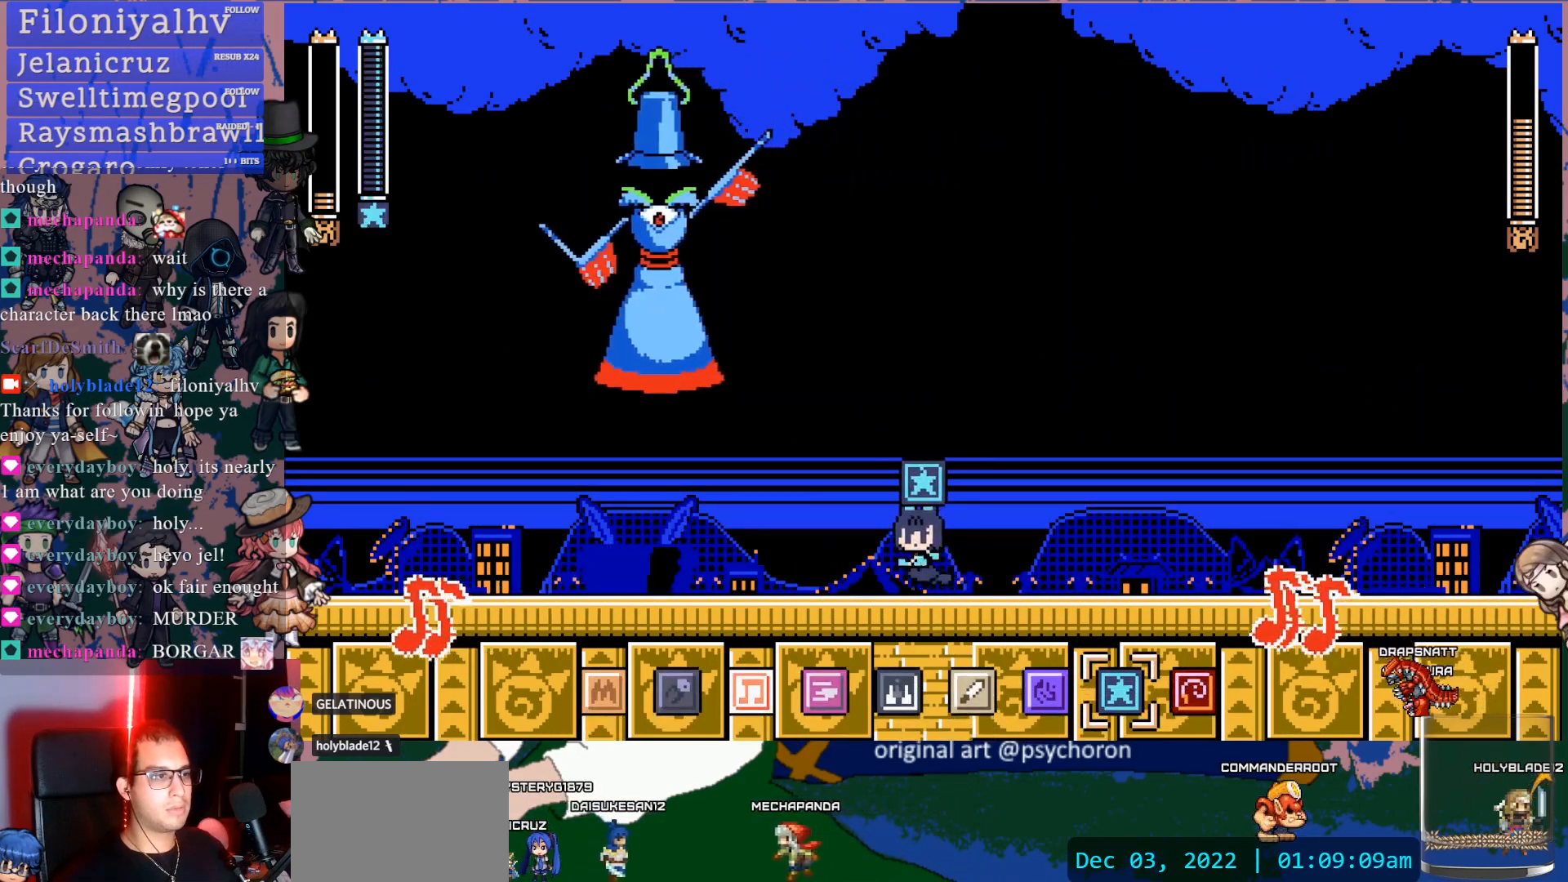
{"buttons": ["DPAD_RIGHT"], "left_stick": "center", "right_stick": "center", "events": [[167, "DPAD_LEFT", "down"], [350, "DPAD_LEFT", "up"], [417, "DPAD_RIGHT", "down"]]}
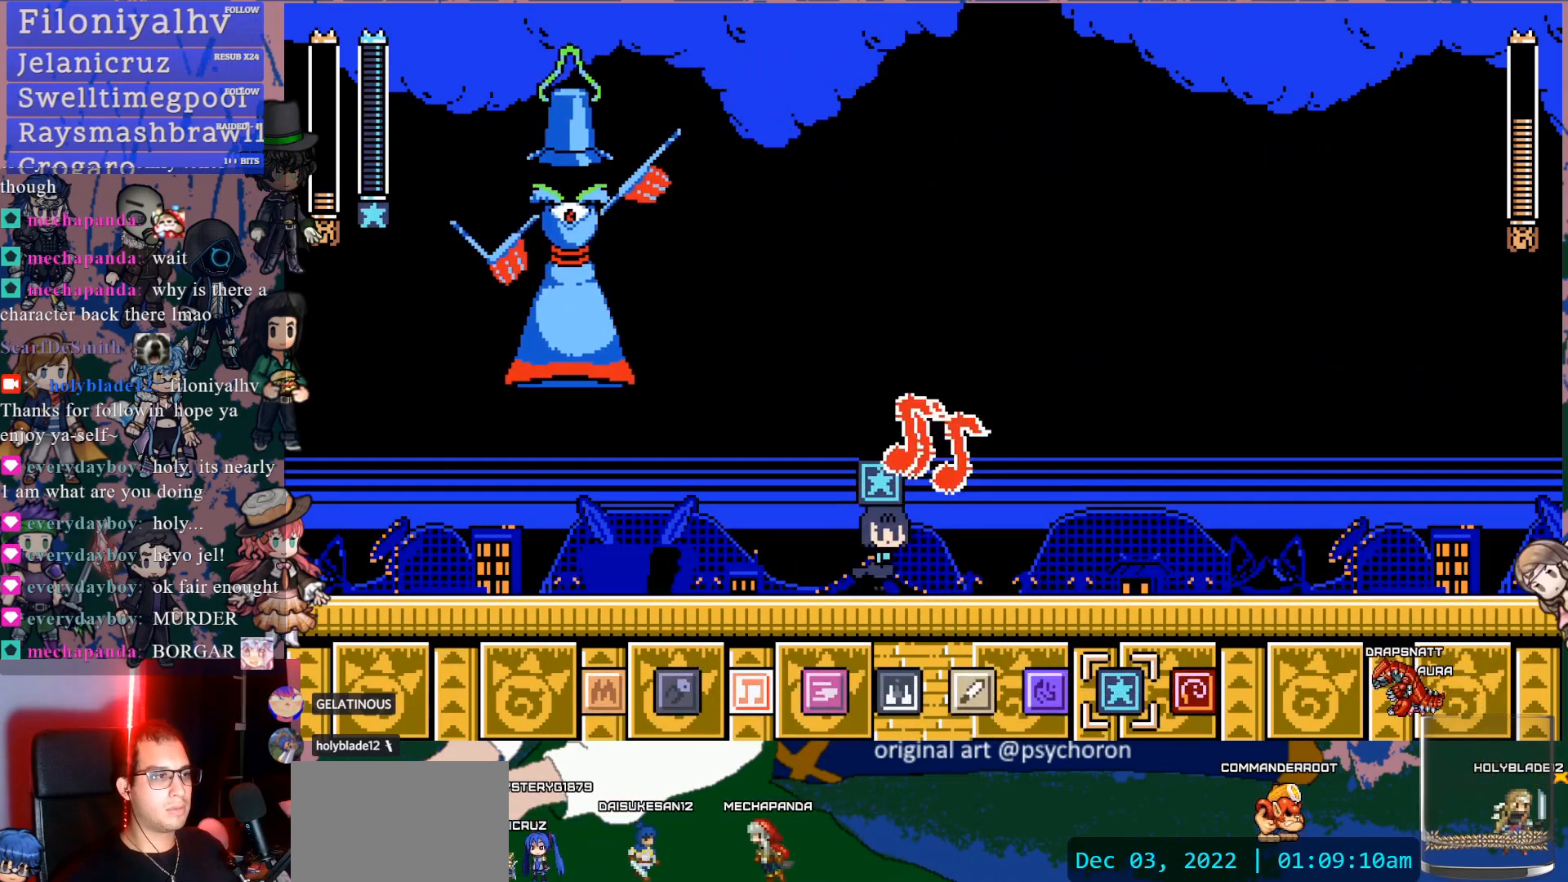
{"buttons": ["CROSS", "DPAD_LEFT"], "left_stick": "center", "right_stick": "center", "events": [[300, "CROSS", "down"], [300, "DPAD_RIGHT", "up"], [333, "DPAD_LEFT", "down"]]}
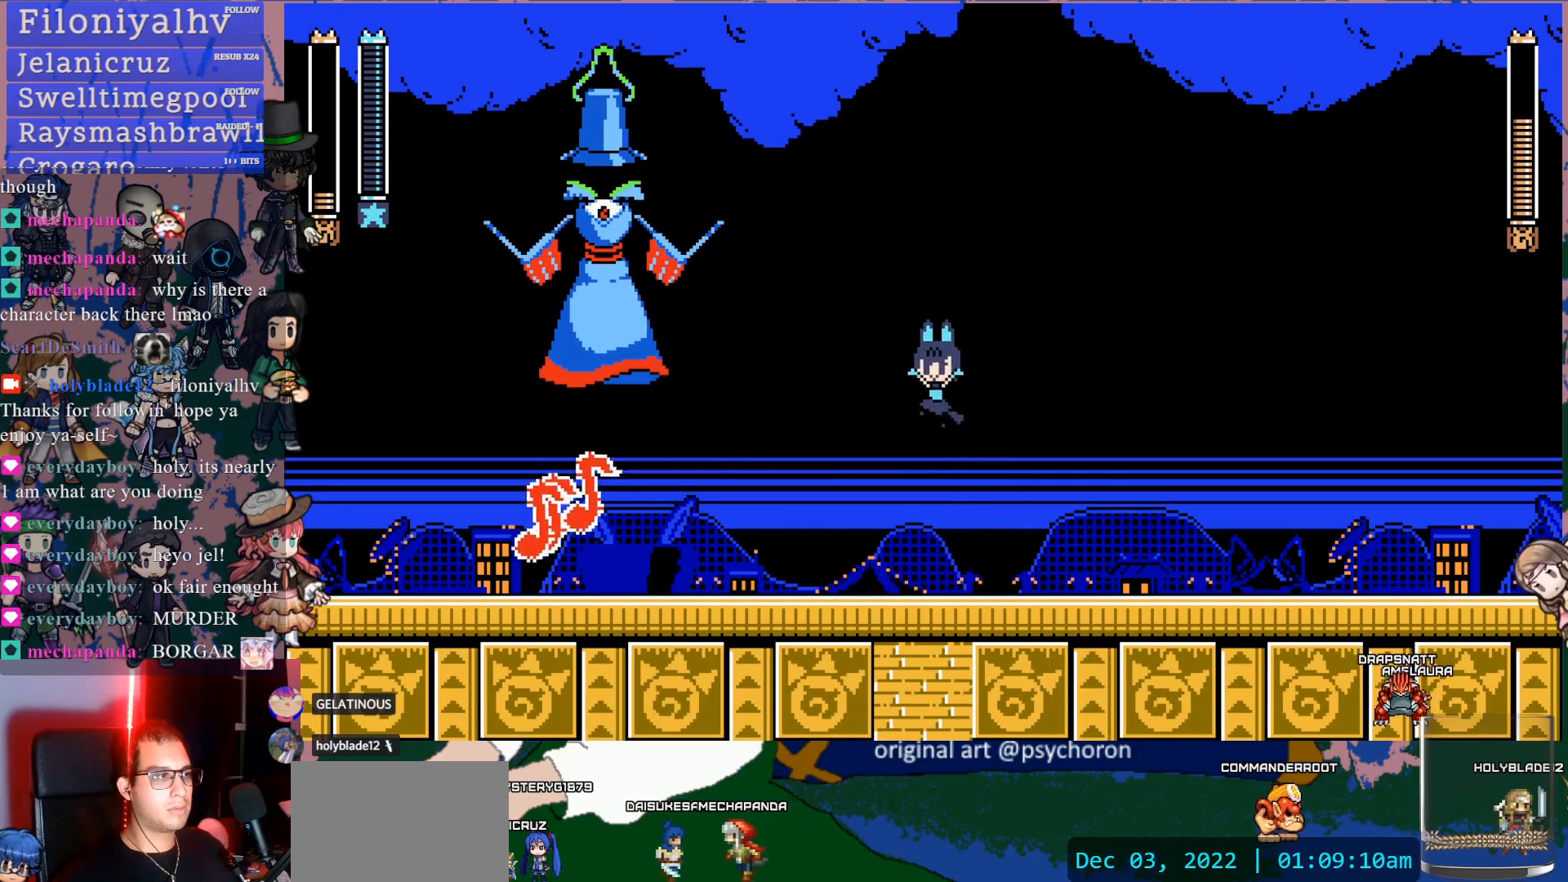
{"buttons": ["CROSS", "DPAD_LEFT"], "left_stick": "center", "right_stick": "center", "events": [[83, "CROSS", "up"], [483, "CROSS", "down"]]}
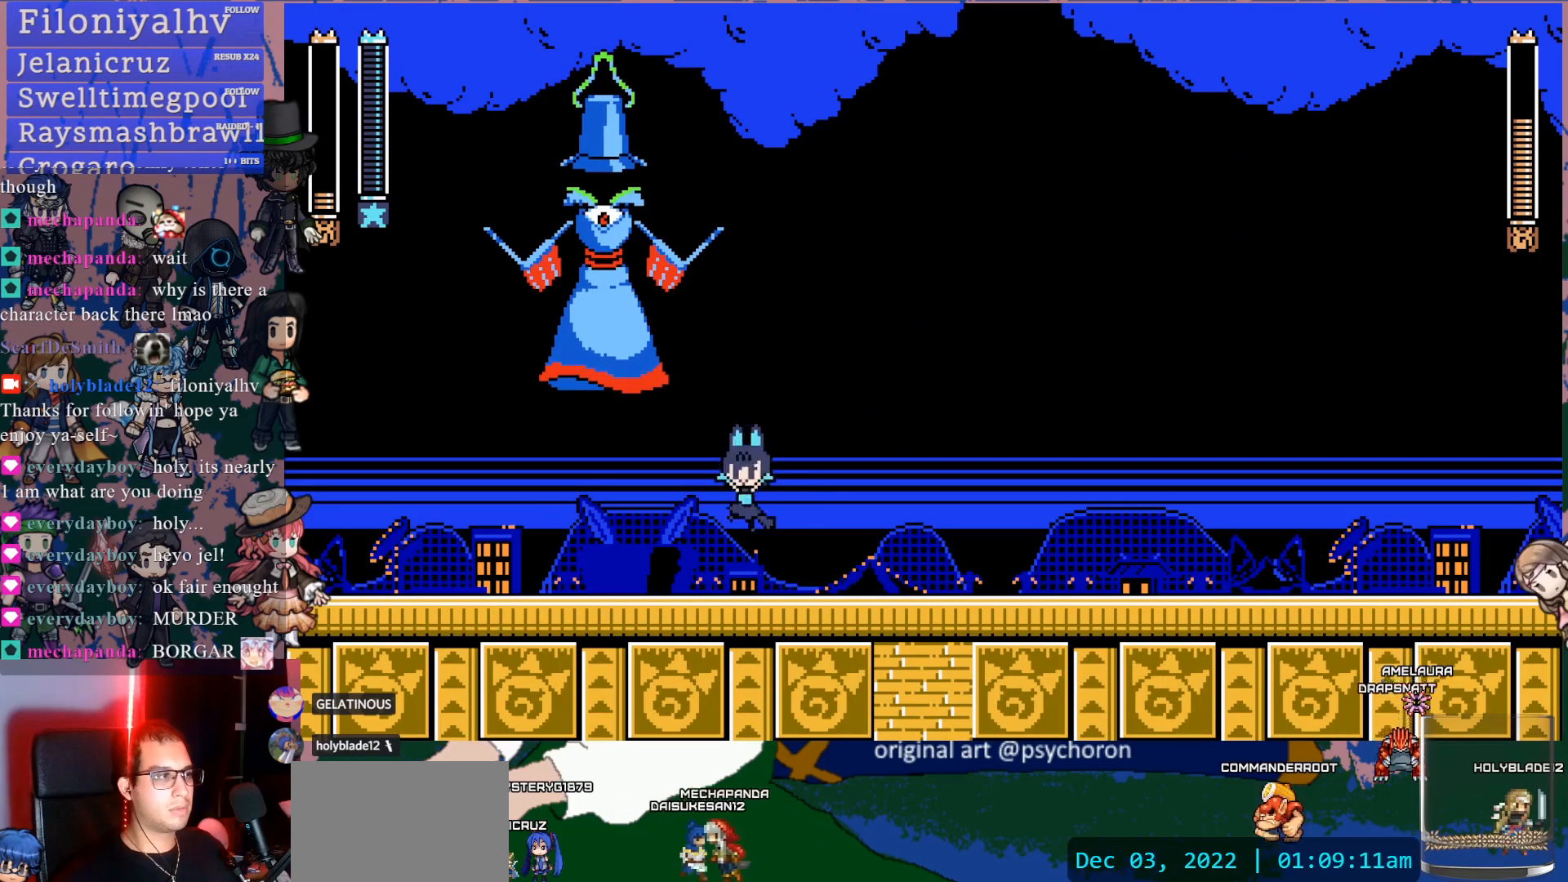
{"buttons": [], "left_stick": "center", "right_stick": "center", "events": [[133, "SQUARE", "down"], [400, "CROSS", "up"], [400, "SQUARE", "up"], [433, "DPAD_LEFT", "up"]]}
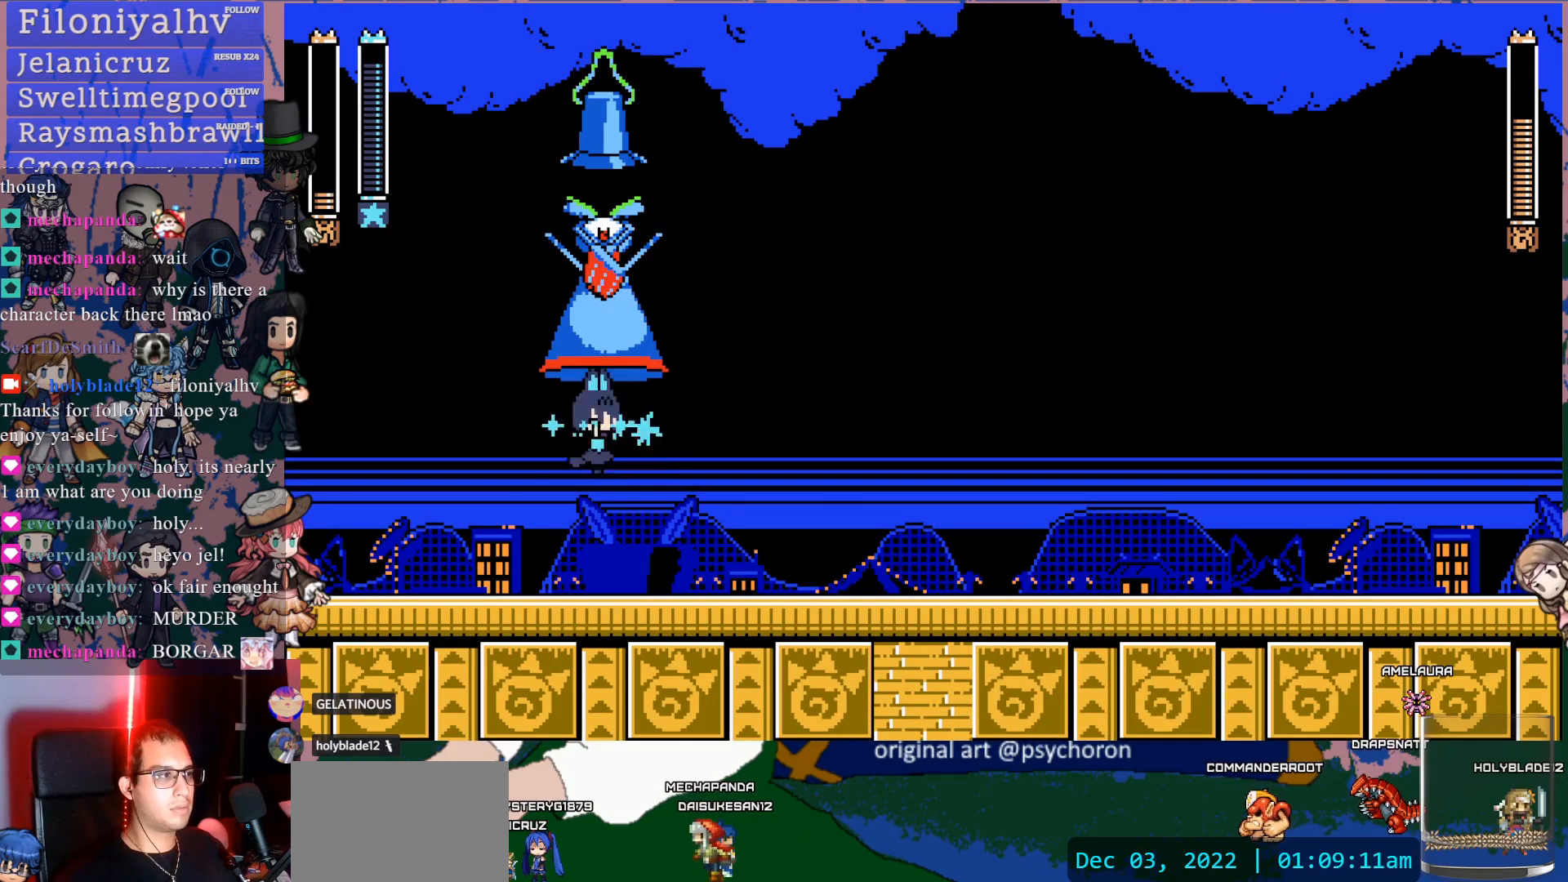
{"buttons": ["R2", "DPAD_RIGHT"], "left_stick": "center", "right_stick": "center", "events": [[33, "DPAD_RIGHT", "down"], [383, "R2", "down"]]}
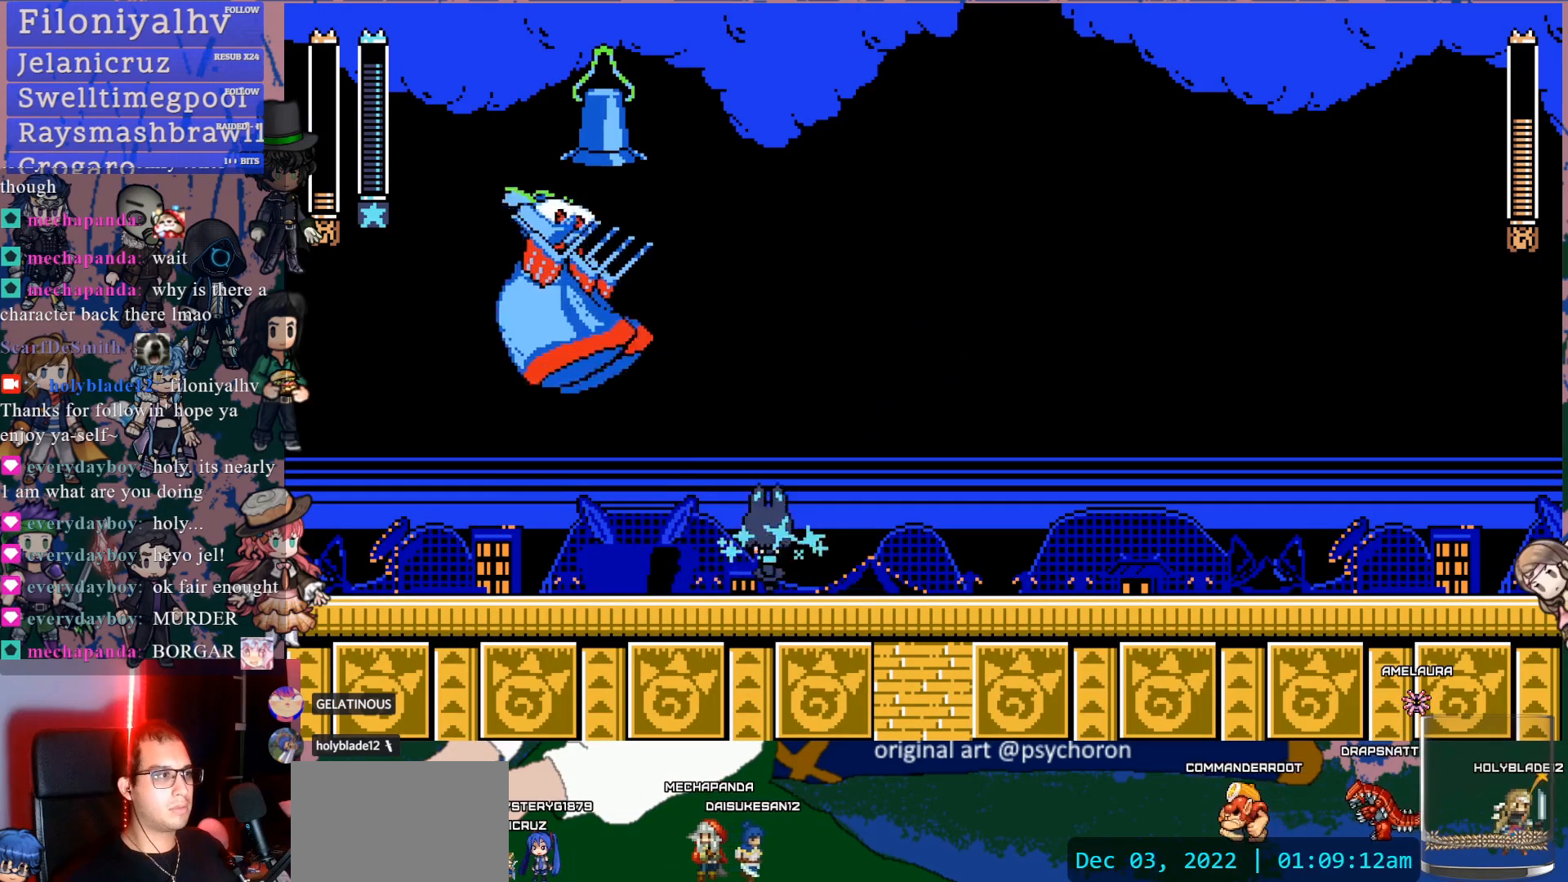
{"buttons": ["DPAD_RIGHT"], "left_stick": "center", "right_stick": "center", "events": [[33, "R2", "up"]]}
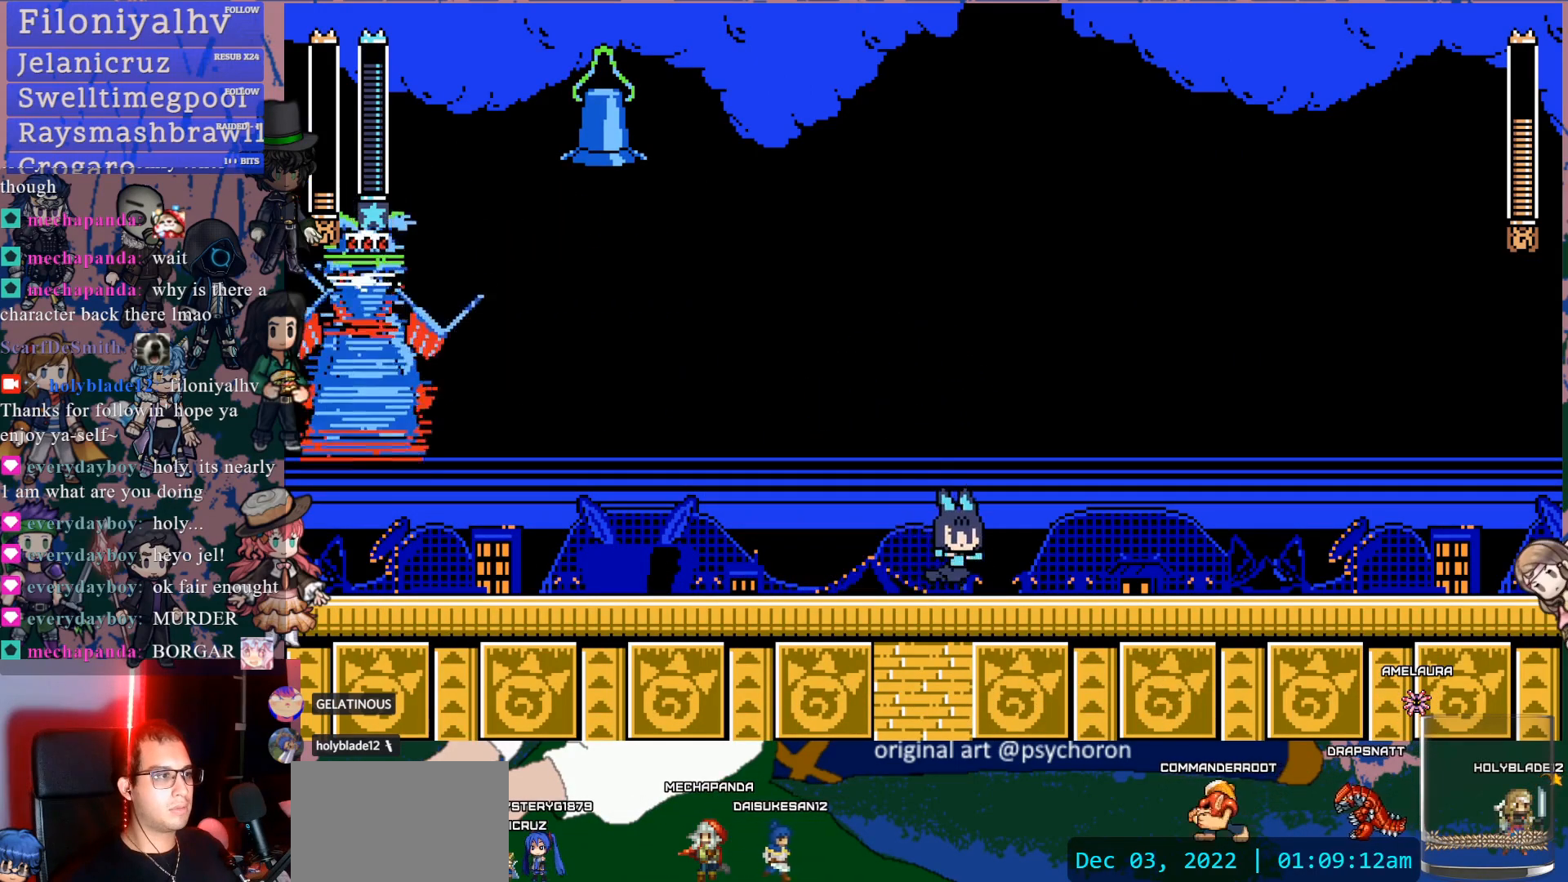
{"buttons": ["DPAD_RIGHT"], "left_stick": "center", "right_stick": "center", "events": [[433, "R2", "down"], [500, "R2", "up"]]}
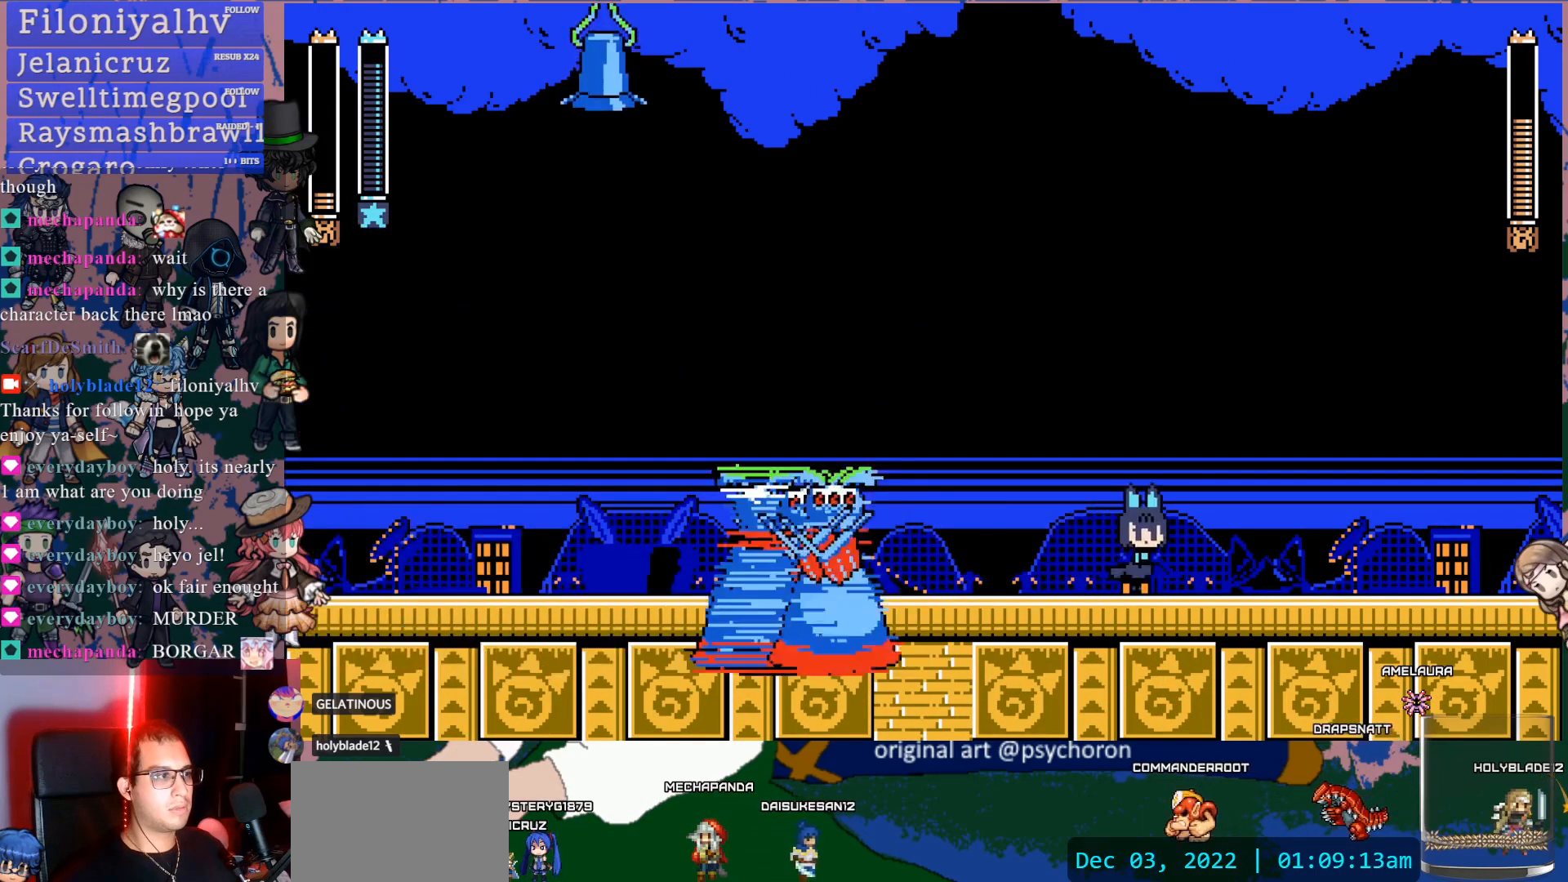
{"buttons": ["DPAD_LEFT"], "left_stick": "center", "right_stick": "center", "events": [[83, "CROSS", "down"], [183, "SQUARE", "down"], [350, "DPAD_RIGHT", "up"], [417, "DPAD_LEFT", "down"], [450, "SQUARE", "up"], [467, "CROSS", "up"]]}
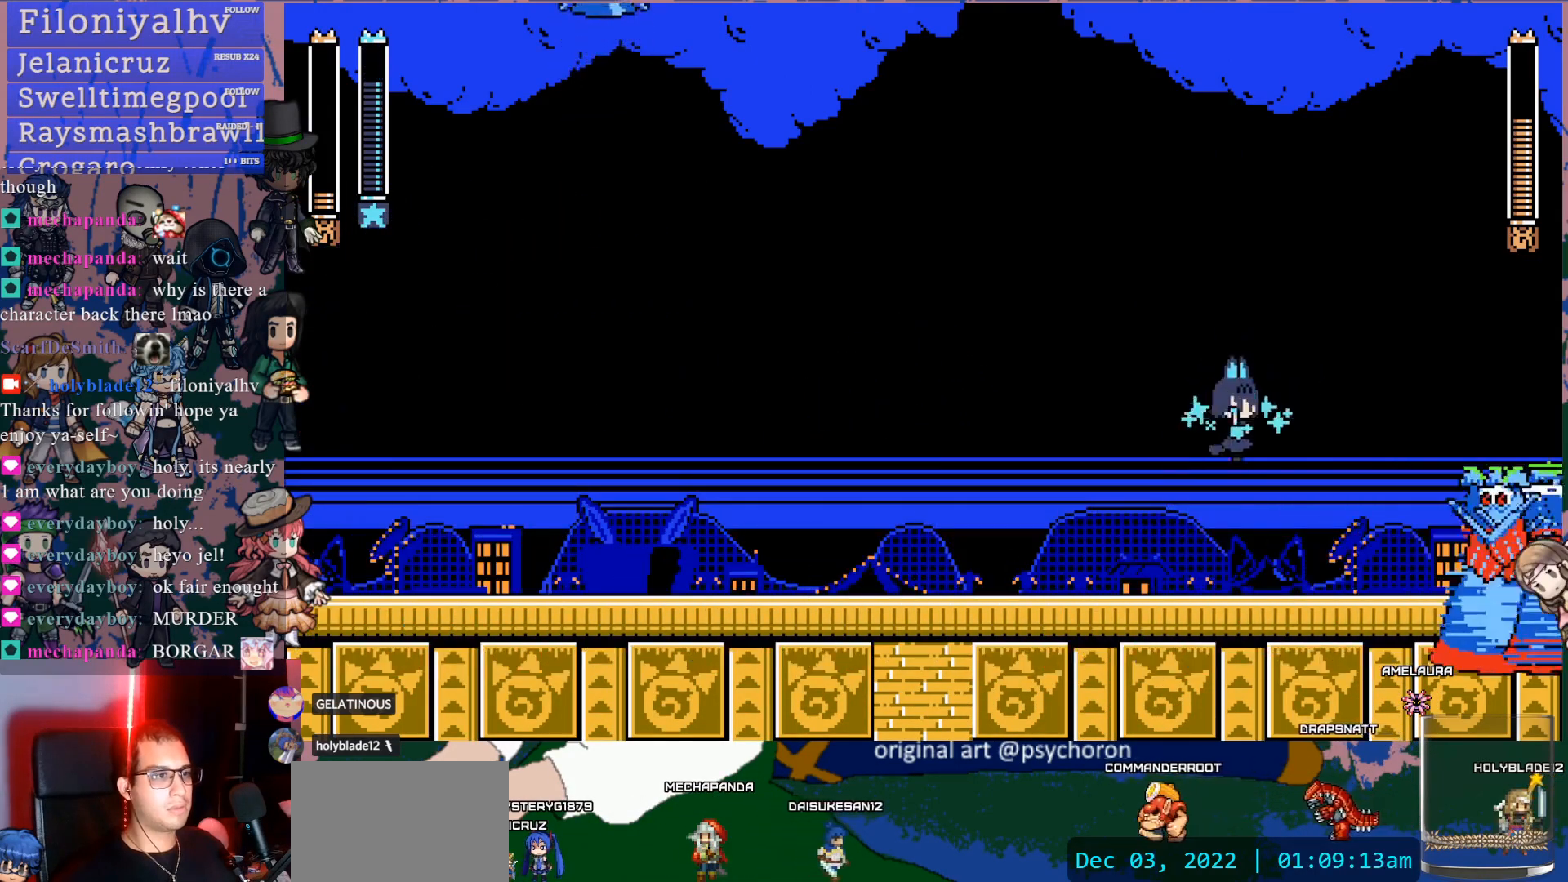
{"buttons": ["R2", "DPAD_LEFT"], "left_stick": "center", "right_stick": "center", "events": [[433, "R2", "down"]]}
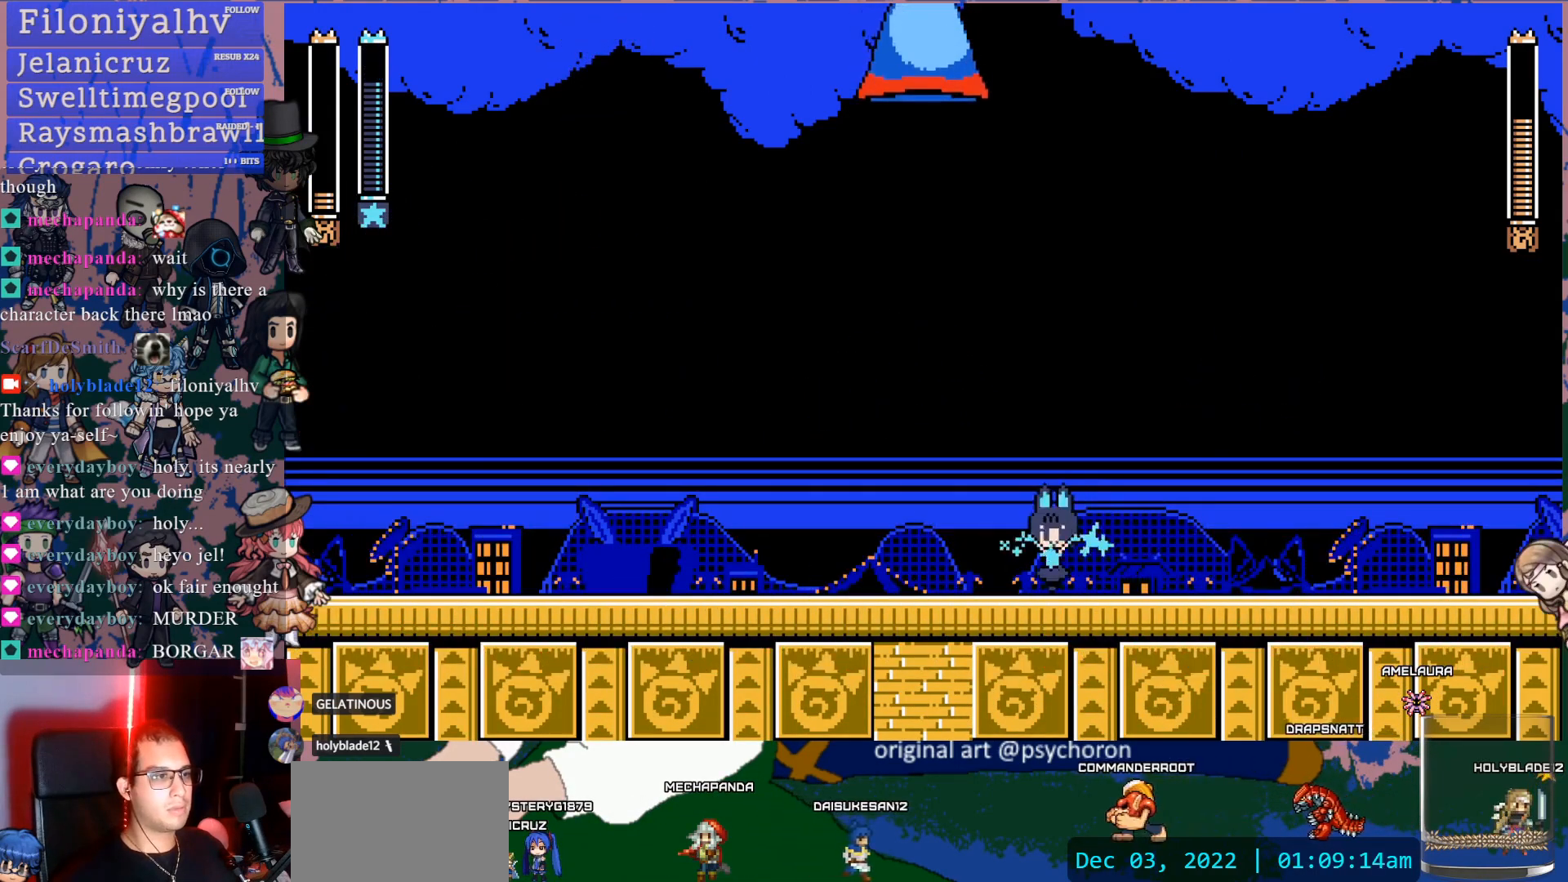
{"buttons": ["R2", "DPAD_LEFT"], "left_stick": "center", "right_stick": "center", "events": [[100, "R2", "up"], [417, "R2", "down"]]}
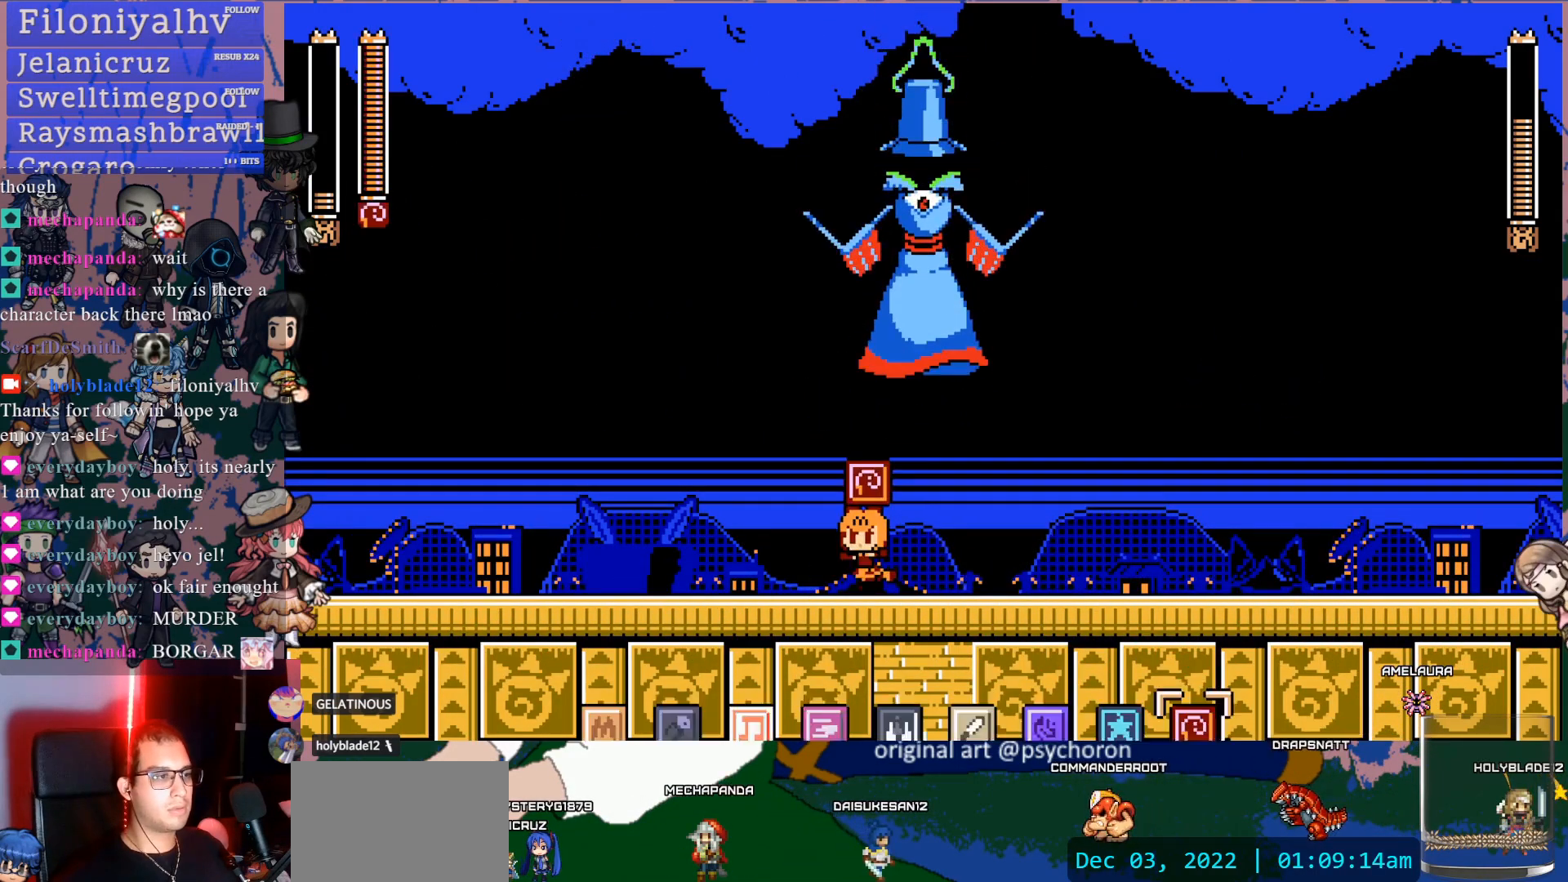
{"buttons": [], "left_stick": "center", "right_stick": "center", "events": [[50, "R2", "up"], [500, "DPAD_LEFT", "up"]]}
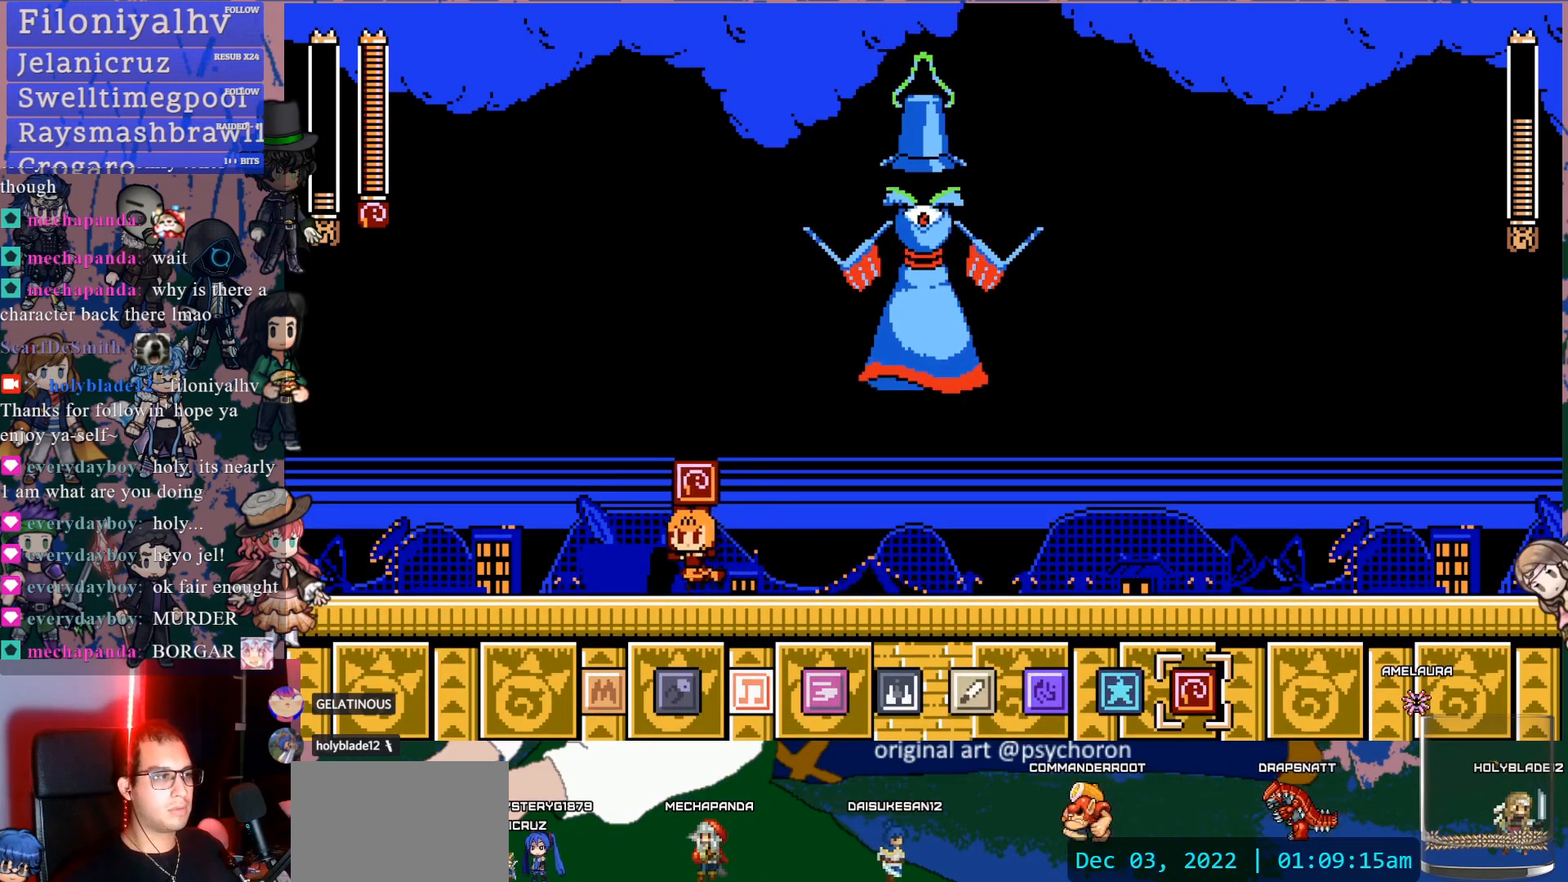
{"buttons": [], "left_stick": "center", "right_stick": "center", "events": [[67, "CROSS", "down"], [100, "DPAD_RIGHT", "down"], [217, "SQUARE", "down"], [300, "CROSS", "up"], [300, "DPAD_RIGHT", "up"], [350, "DPAD_LEFT", "down"], [367, "SQUARE", "up"], [500, "DPAD_LEFT", "up"]]}
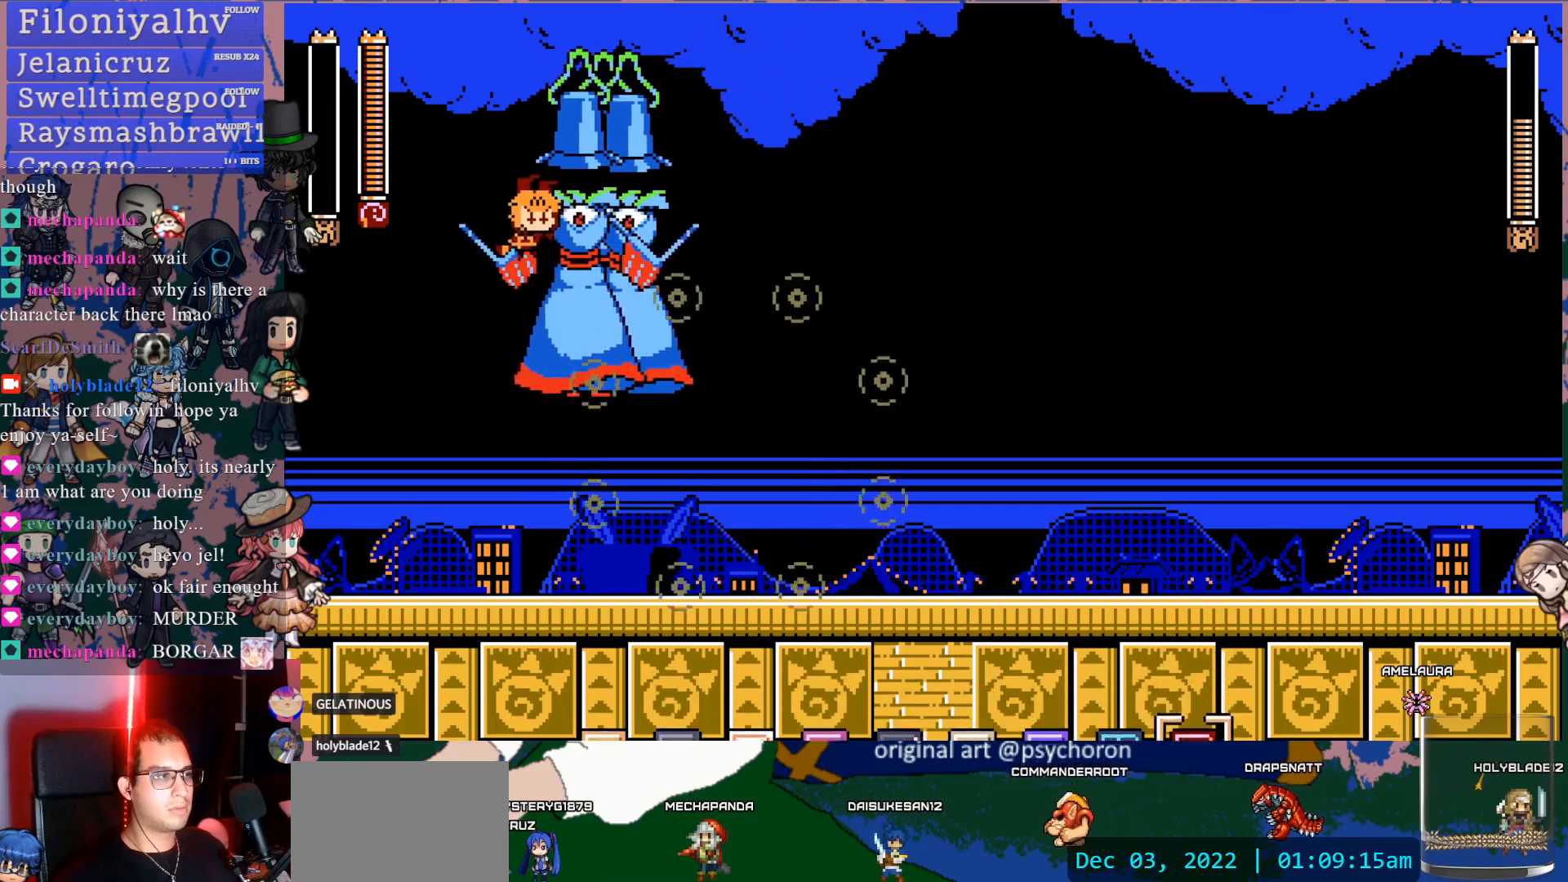
{"buttons": [], "left_stick": "center", "right_stick": "center", "events": []}
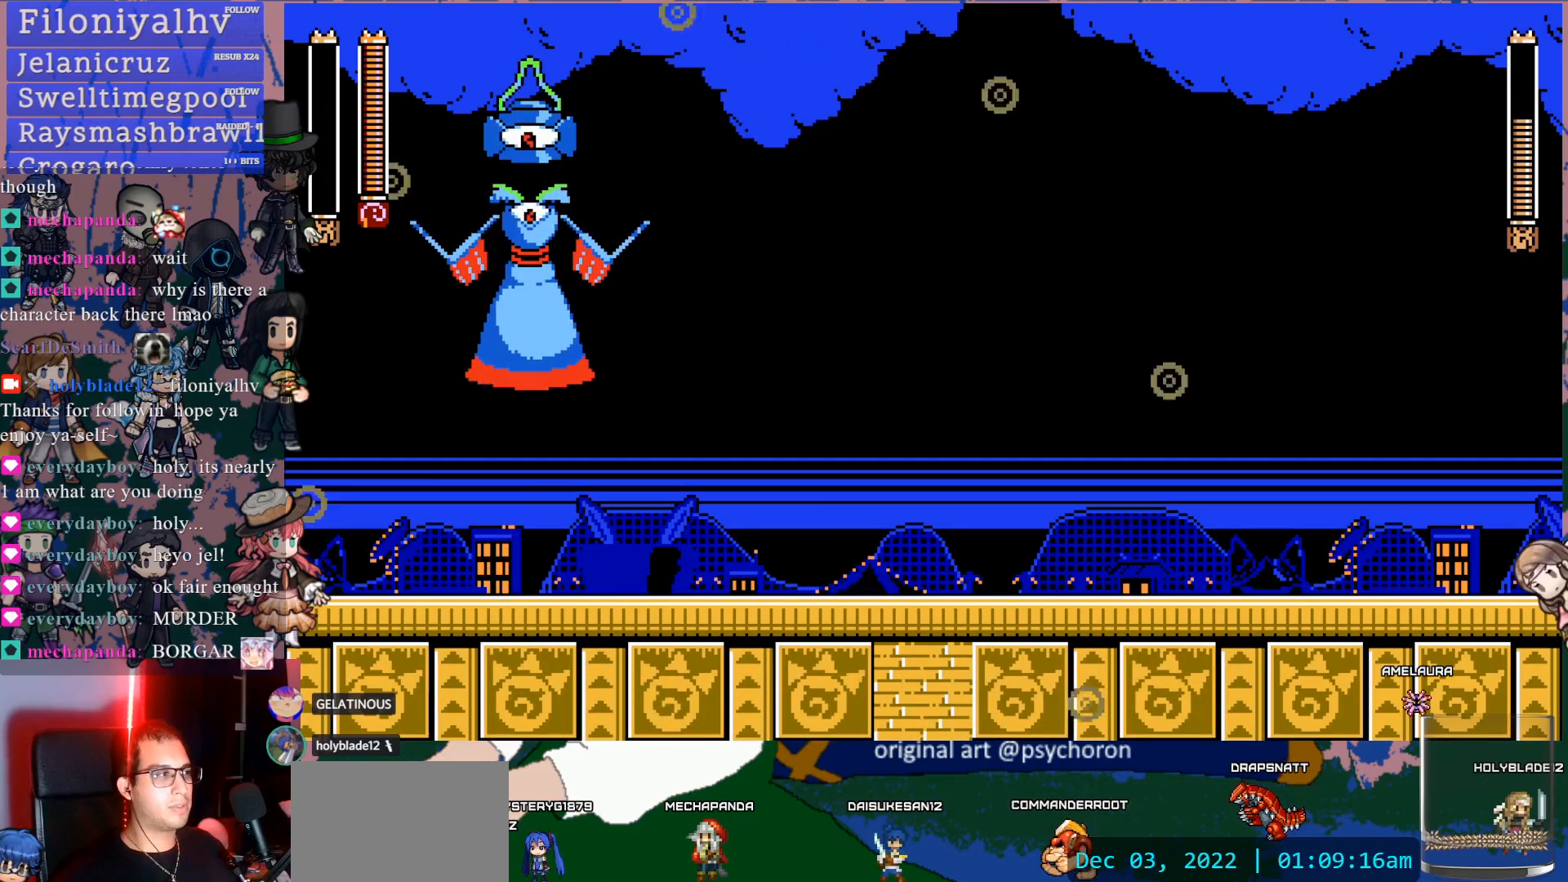
{"buttons": [], "left_stick": "center", "right_stick": "center", "events": []}
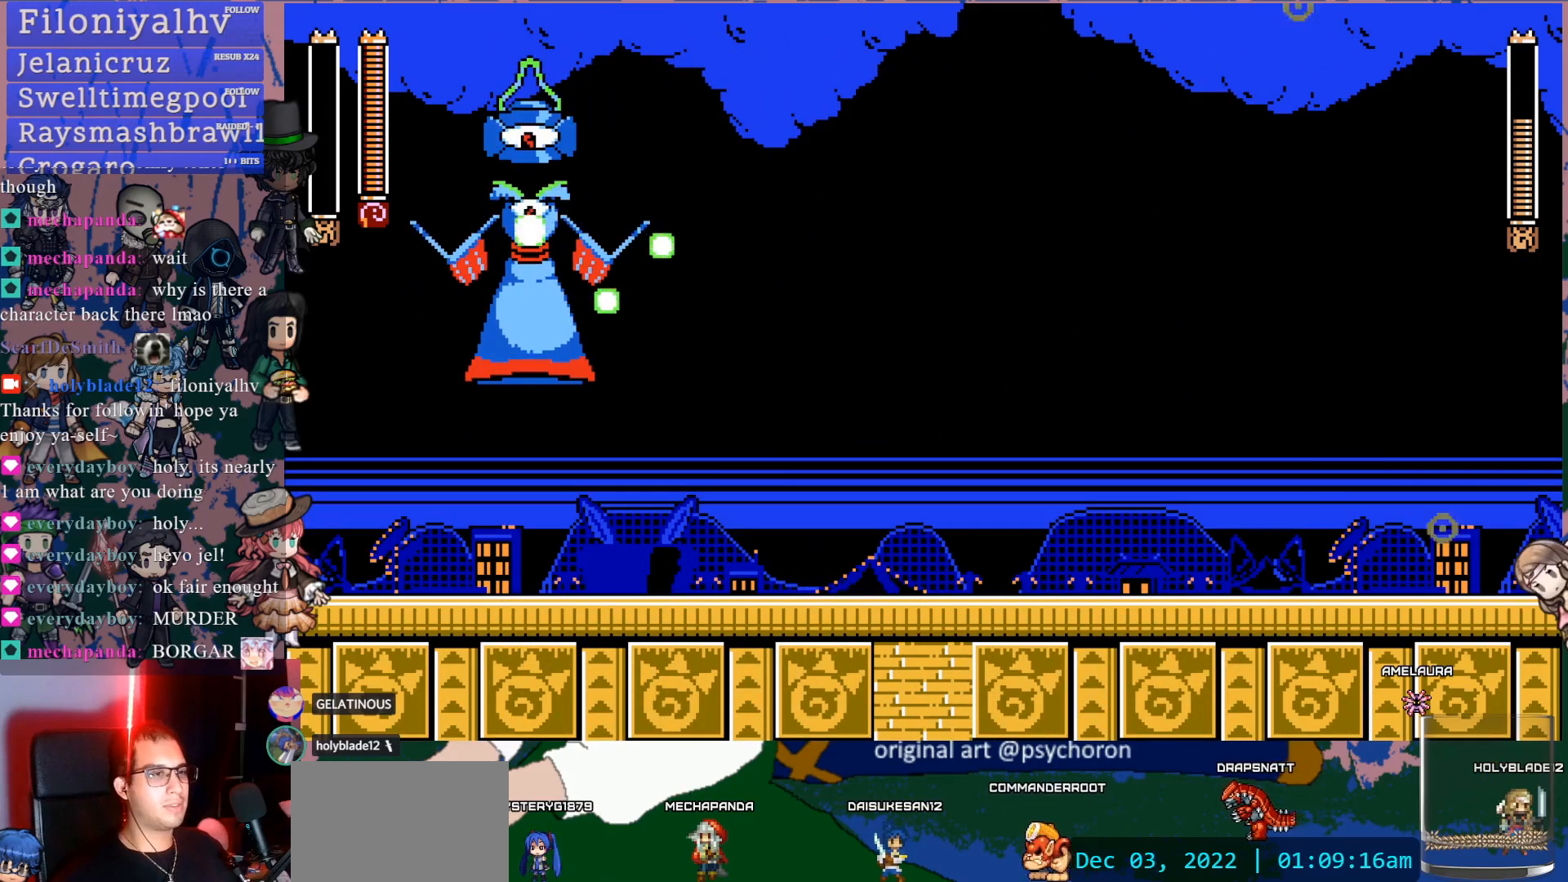
{"buttons": [], "left_stick": "center", "right_stick": "center"}
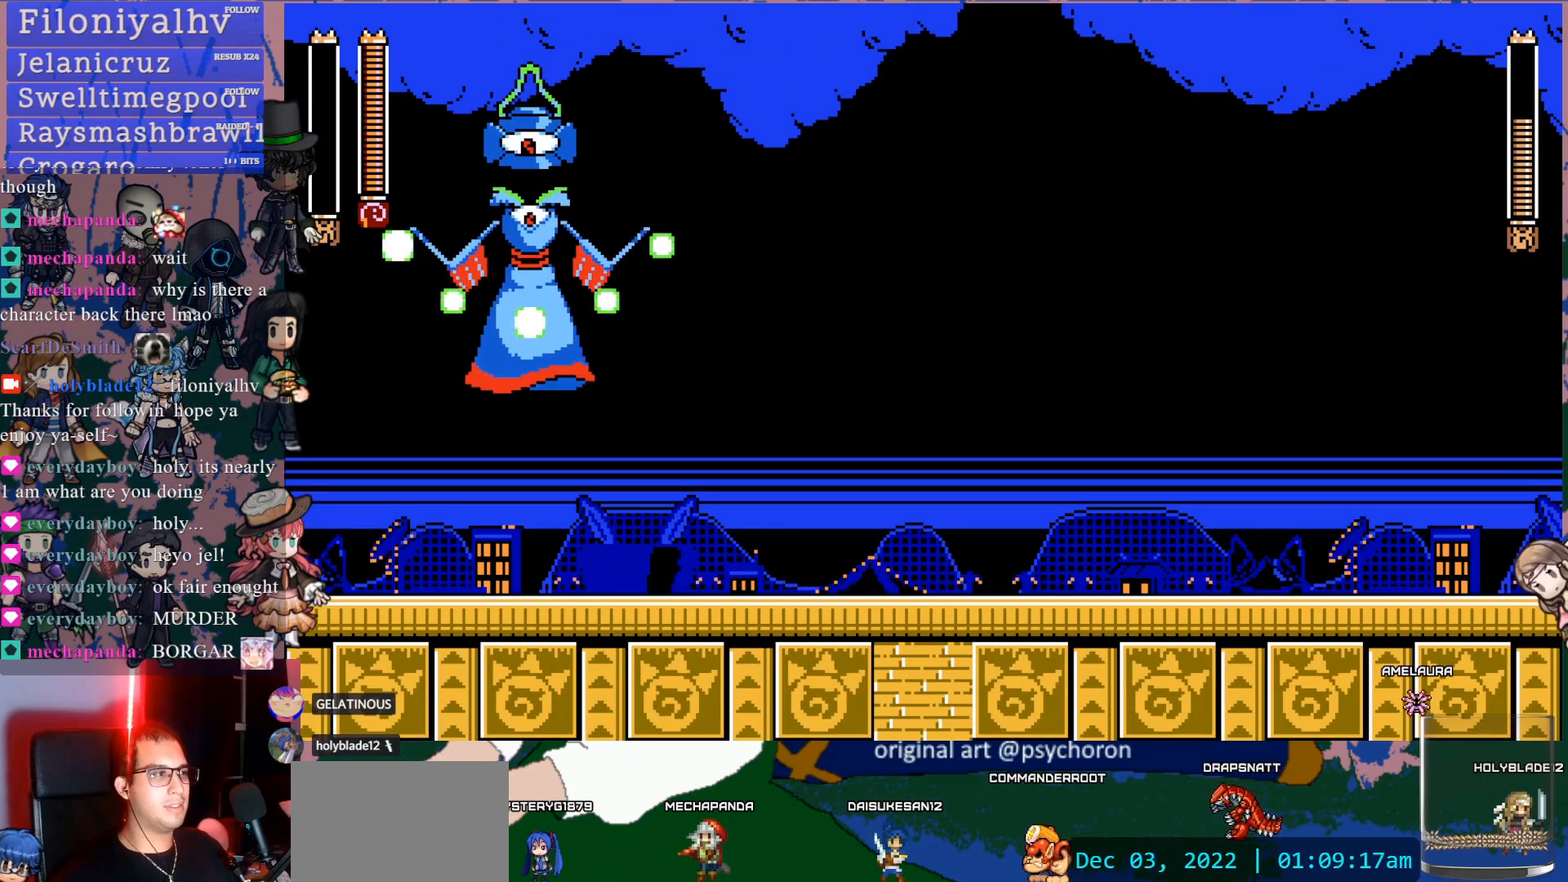
{"buttons": [], "left_stick": "center", "right_stick": "center", "events": []}
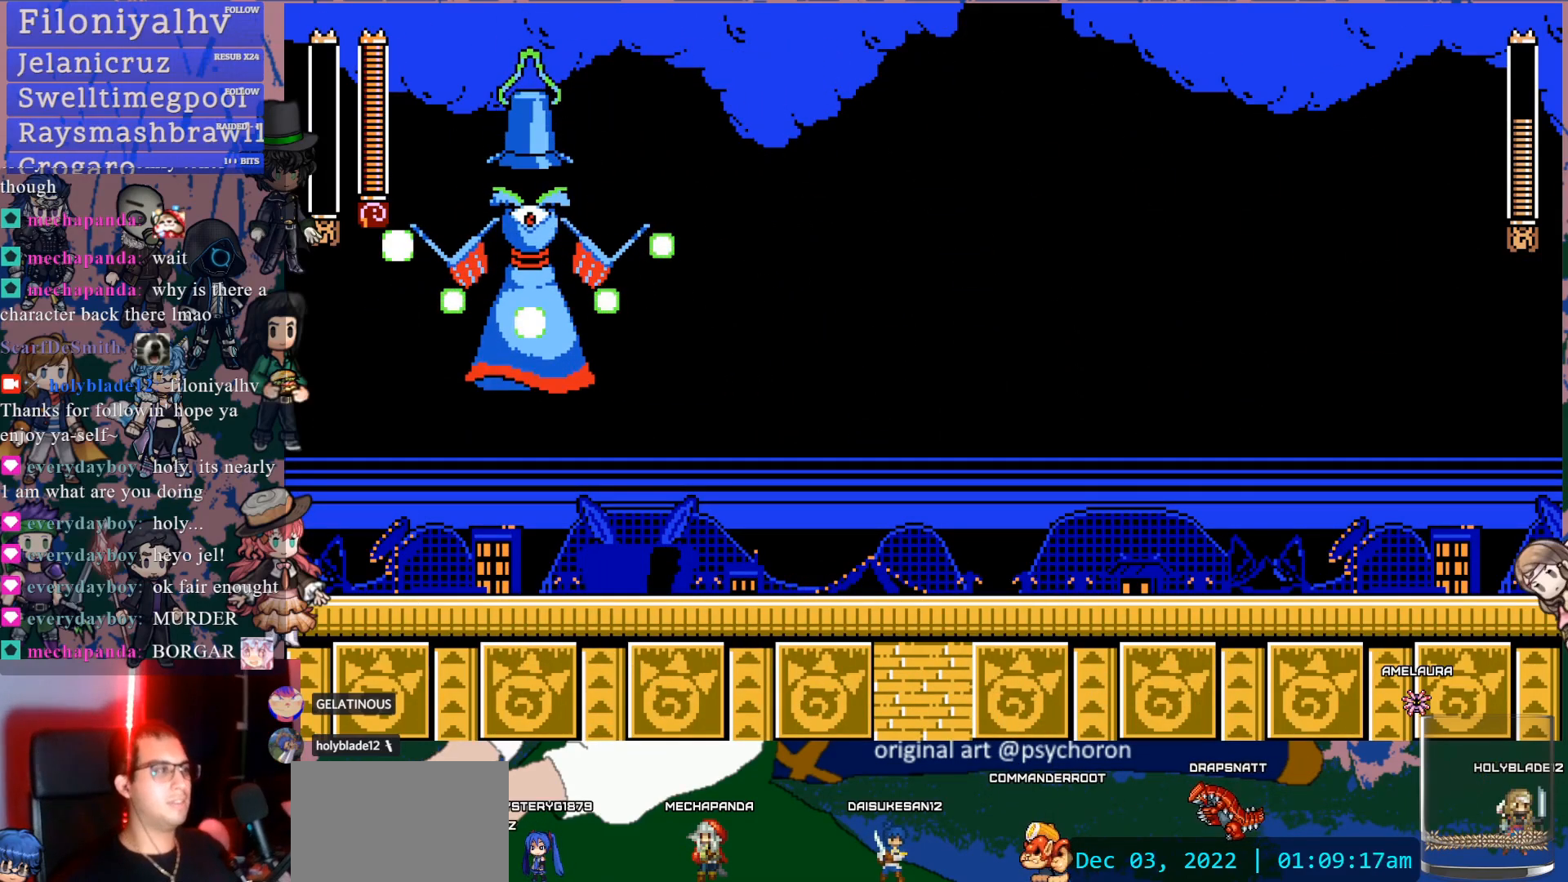
{"buttons": [], "left_stick": "center", "right_stick": "center", "events": []}
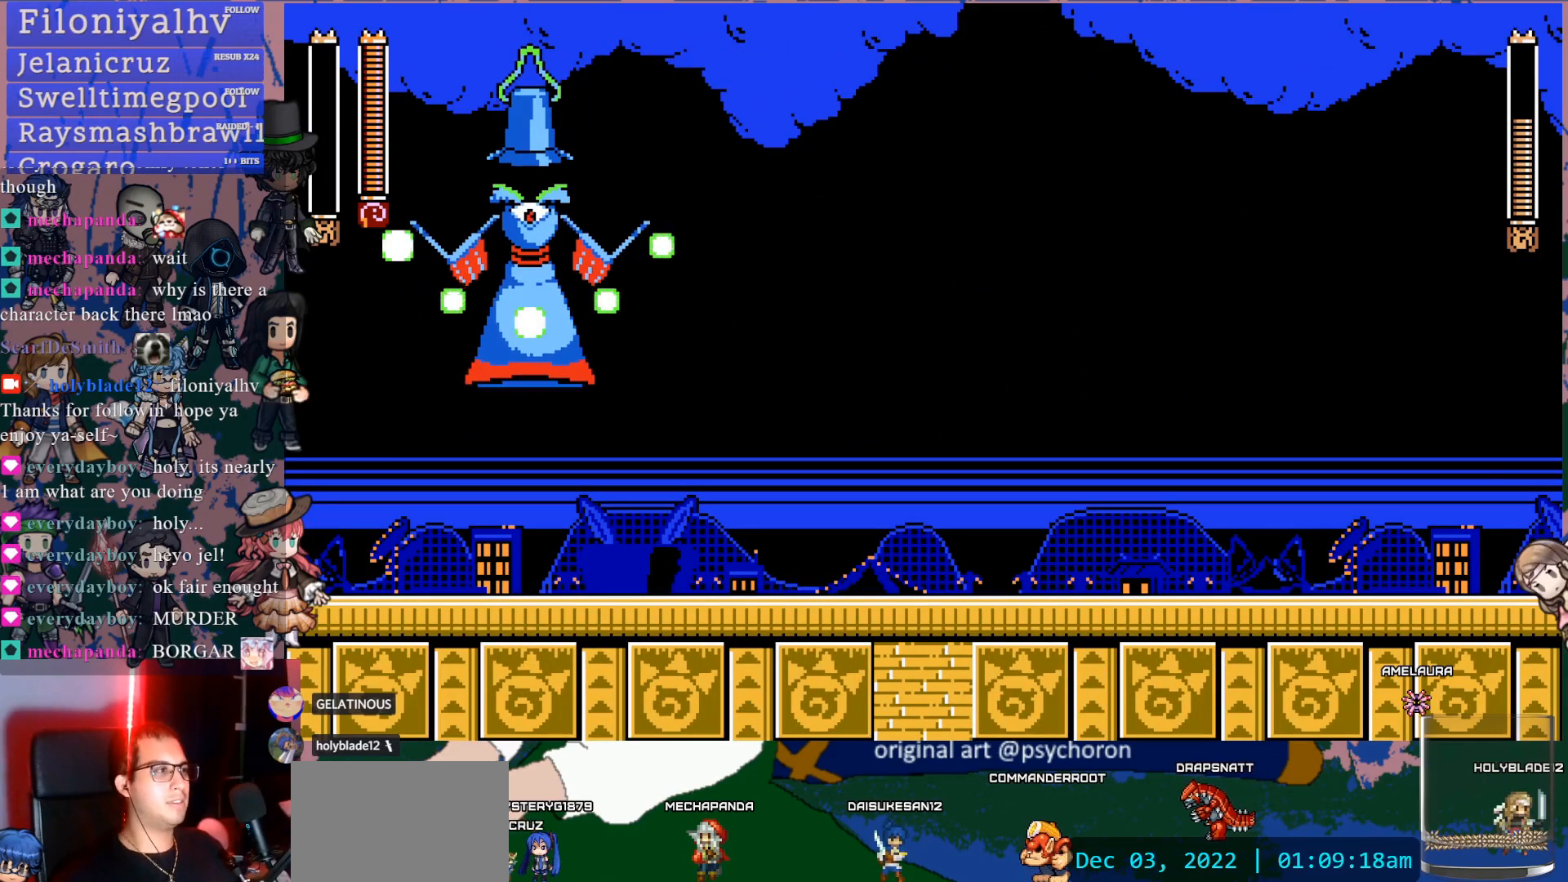
{"buttons": [], "left_stick": "center", "right_stick": "center", "events": []}
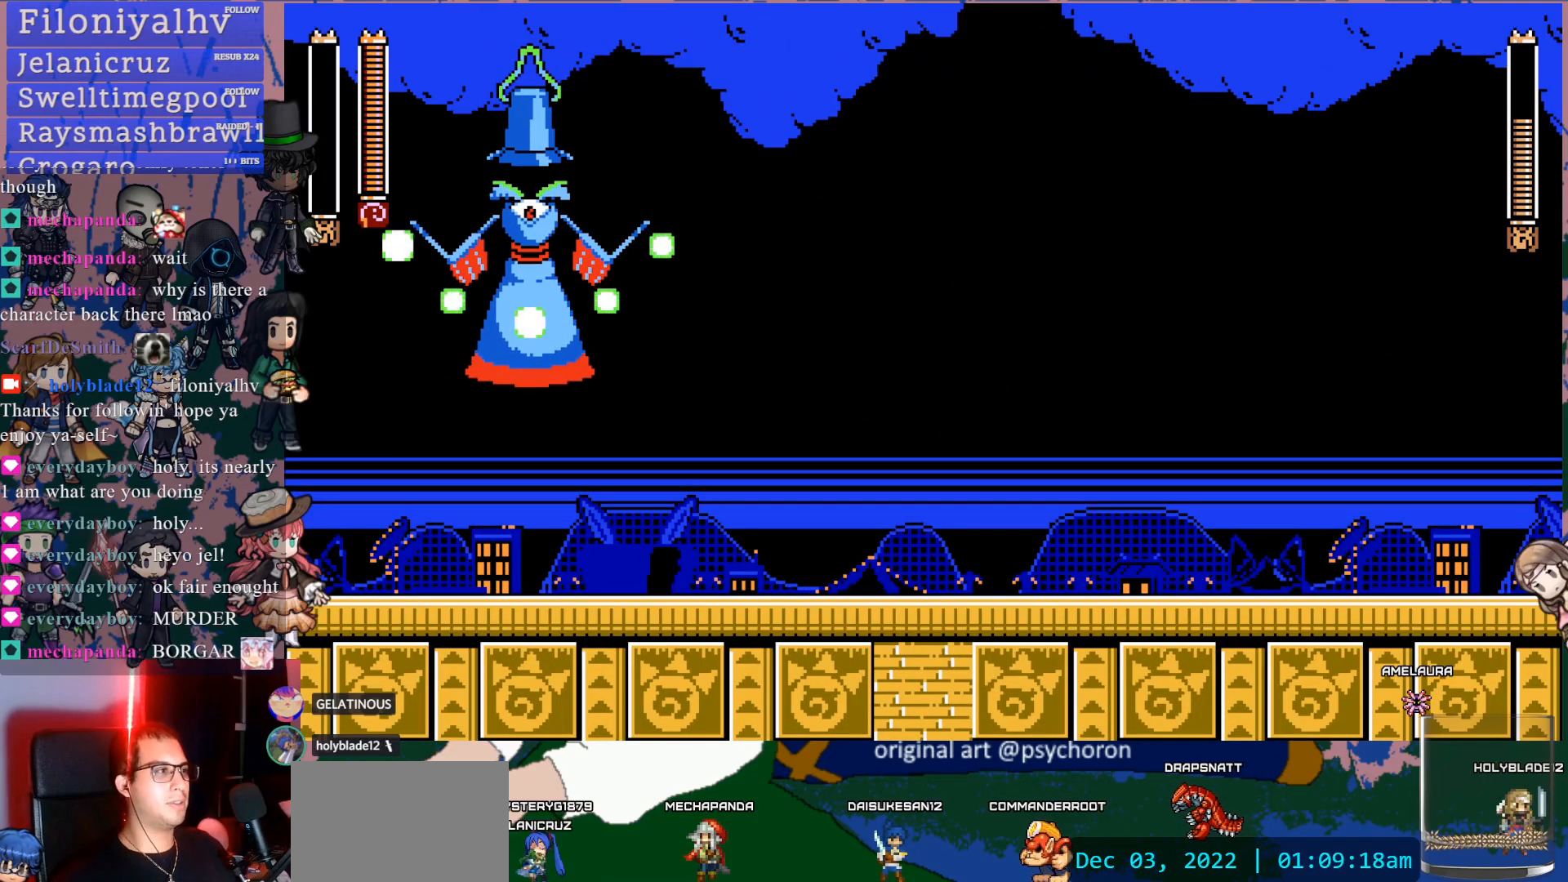
{"buttons": [], "left_stick": "center", "right_stick": "center", "events": []}
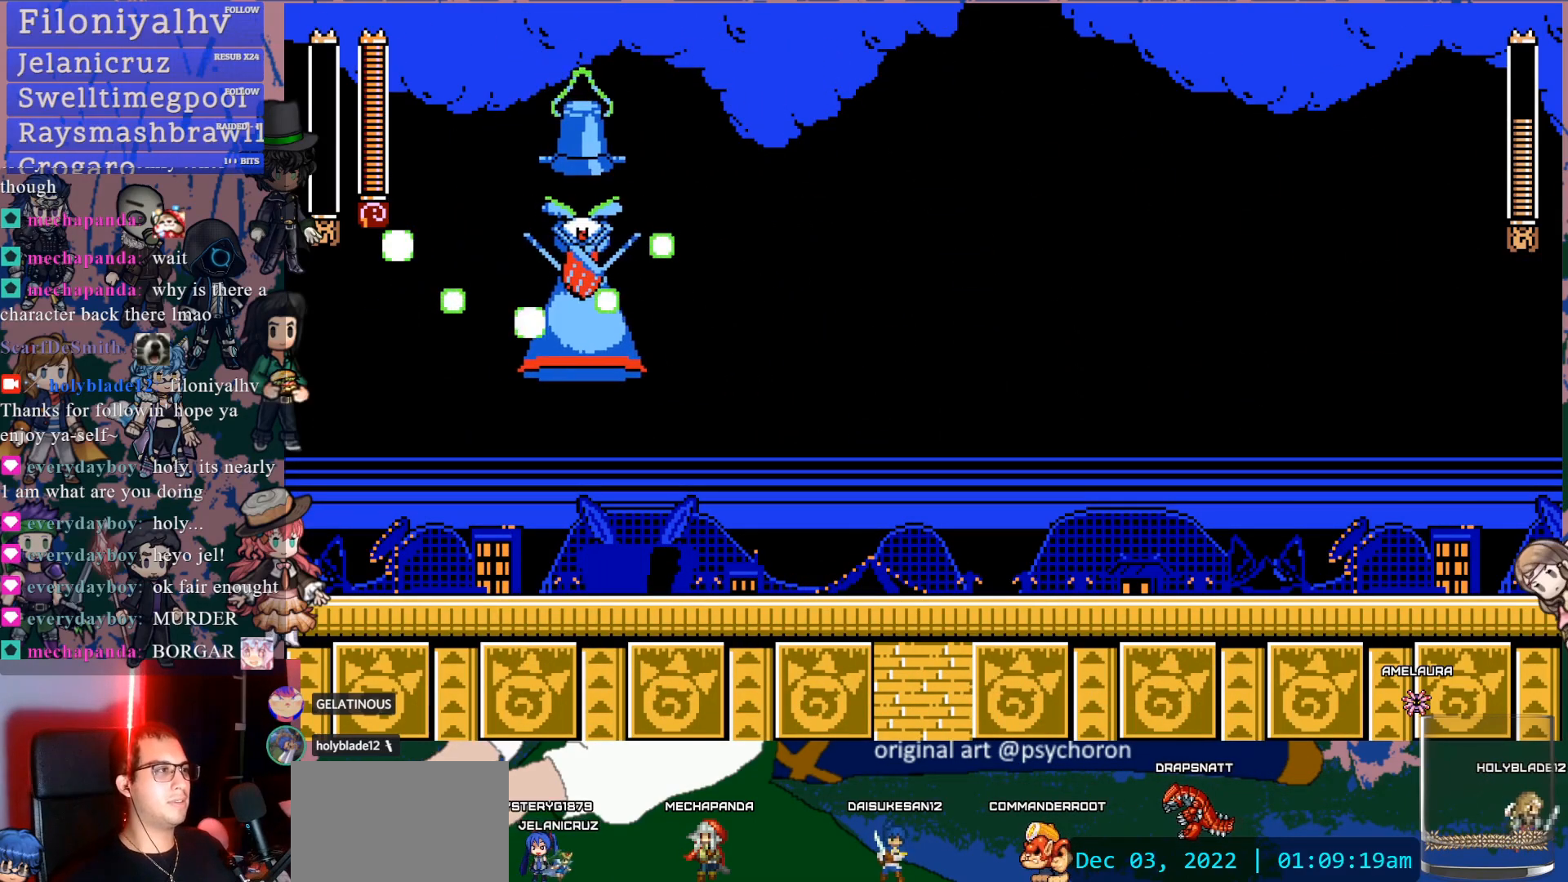
{"buttons": [], "left_stick": "center", "right_stick": "center", "events": []}
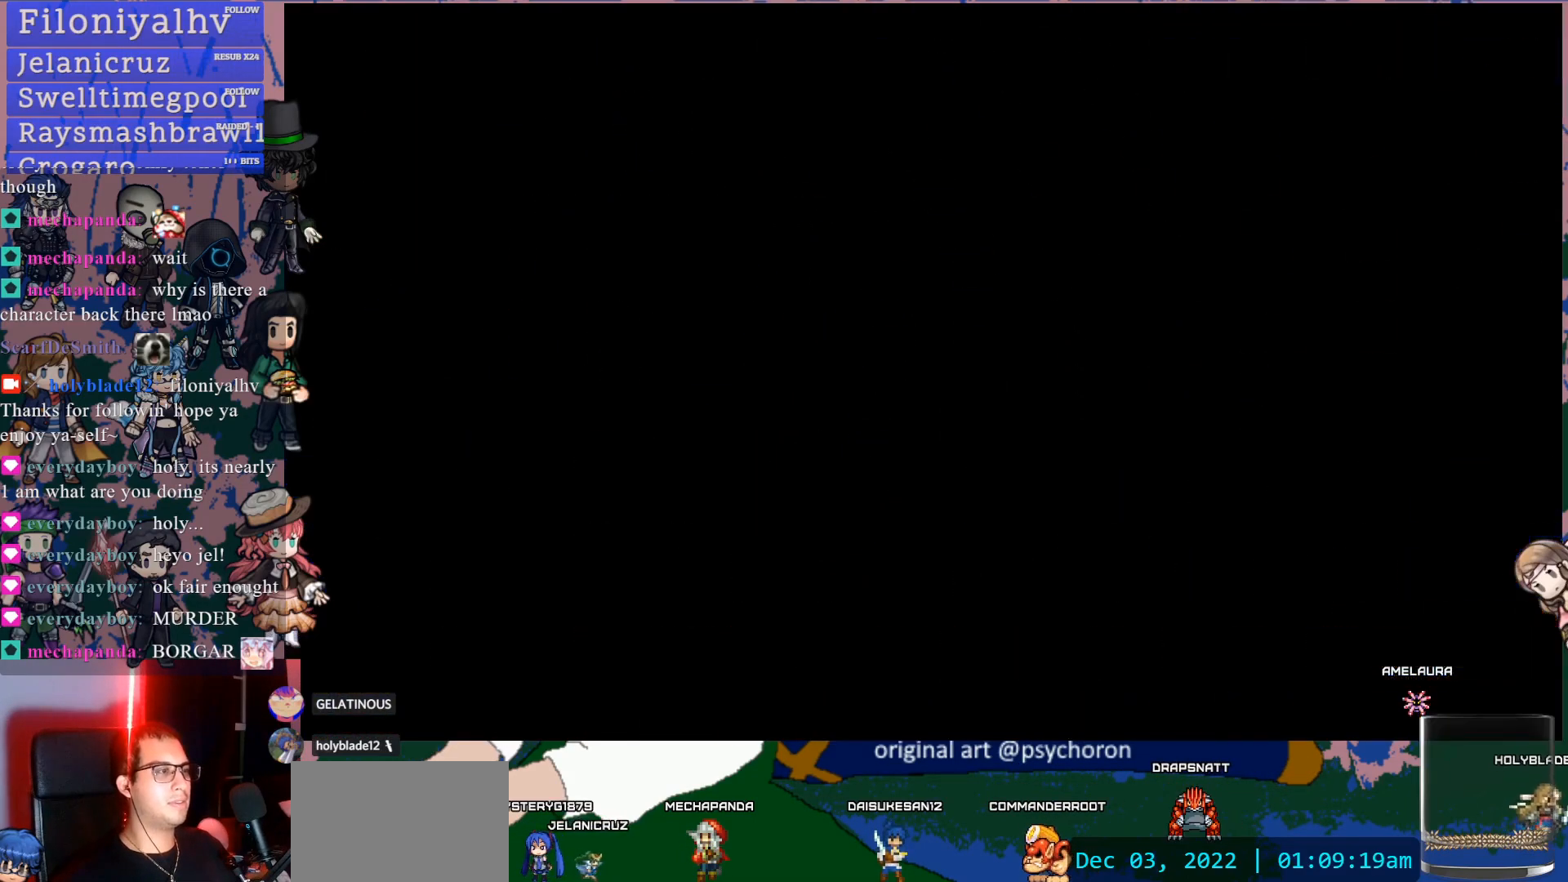
{"buttons": [], "left_stick": "center", "right_stick": "center", "events": []}
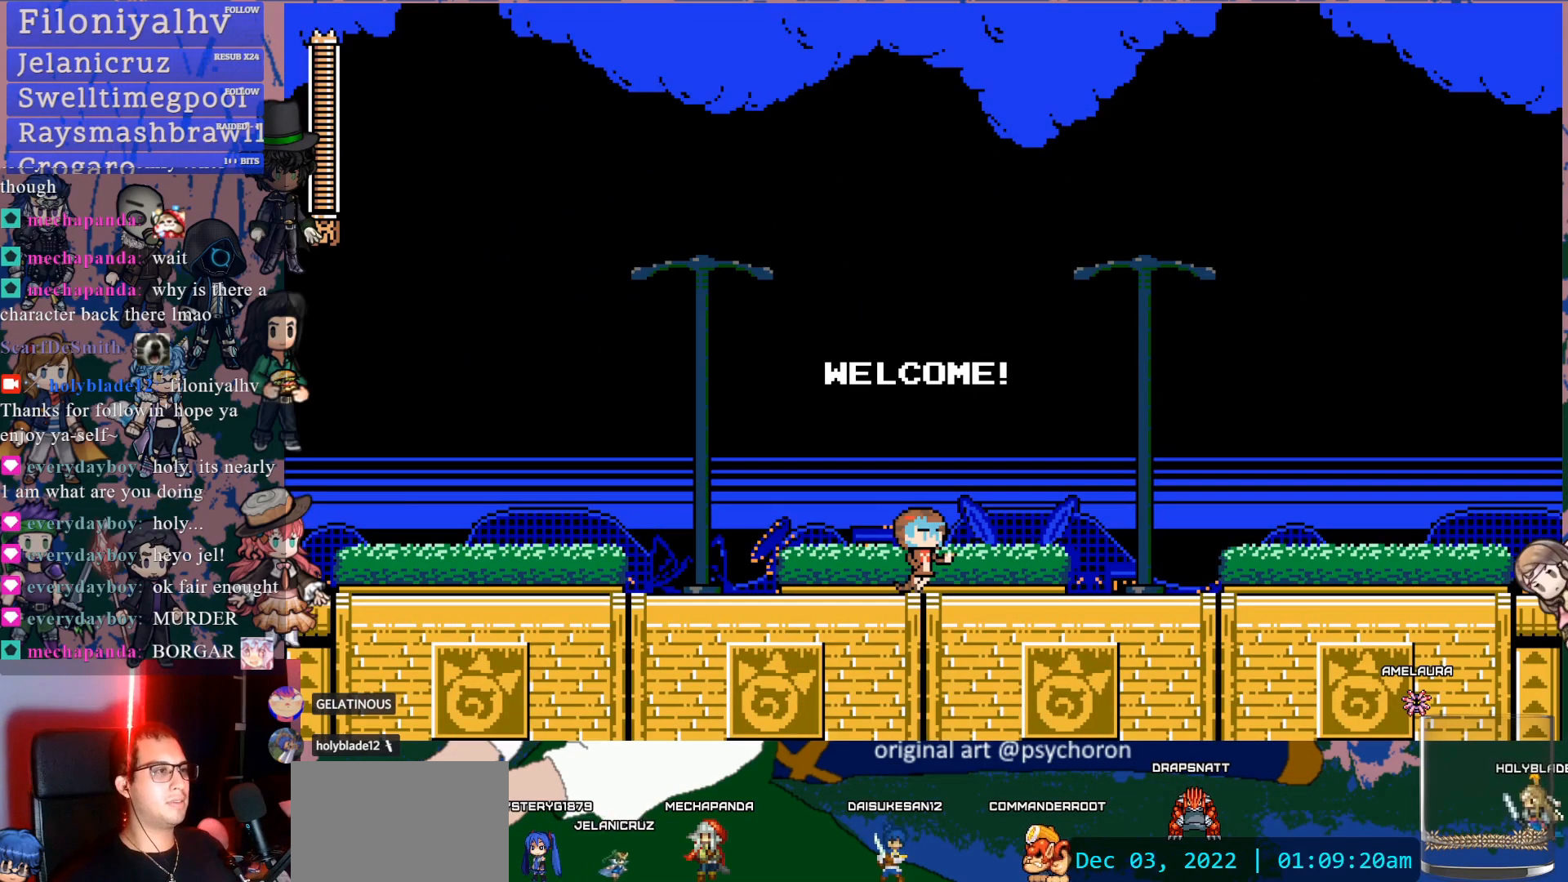
{"buttons": [], "left_stick": "center", "right_stick": "center", "events": []}
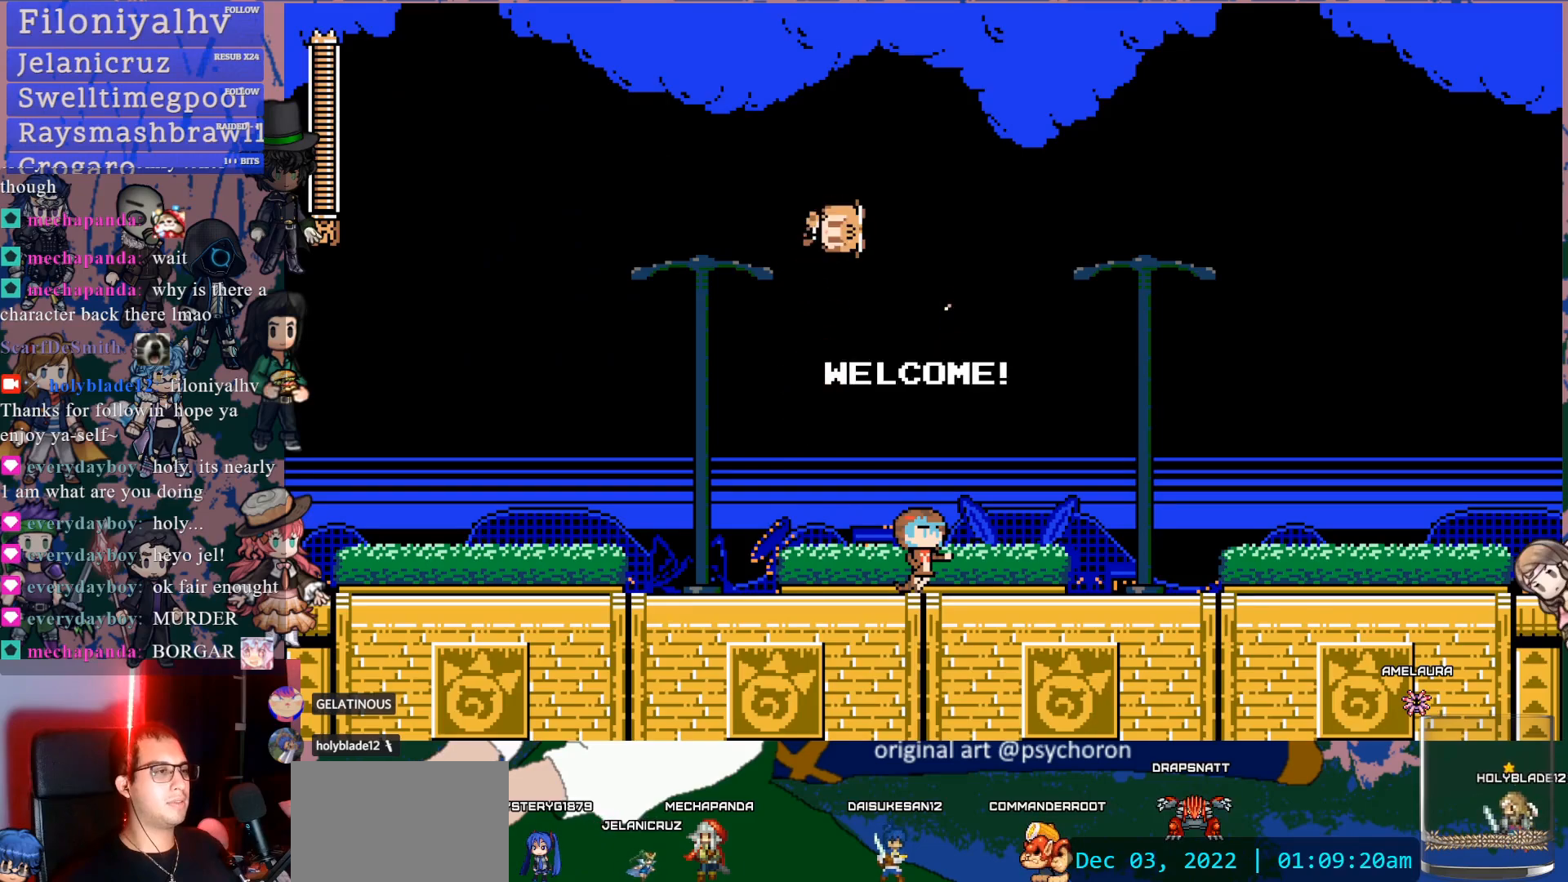
{"buttons": ["DPAD_RIGHT"], "left_stick": "center", "right_stick": "center", "events": [[483, "DPAD_RIGHT", "down"]]}
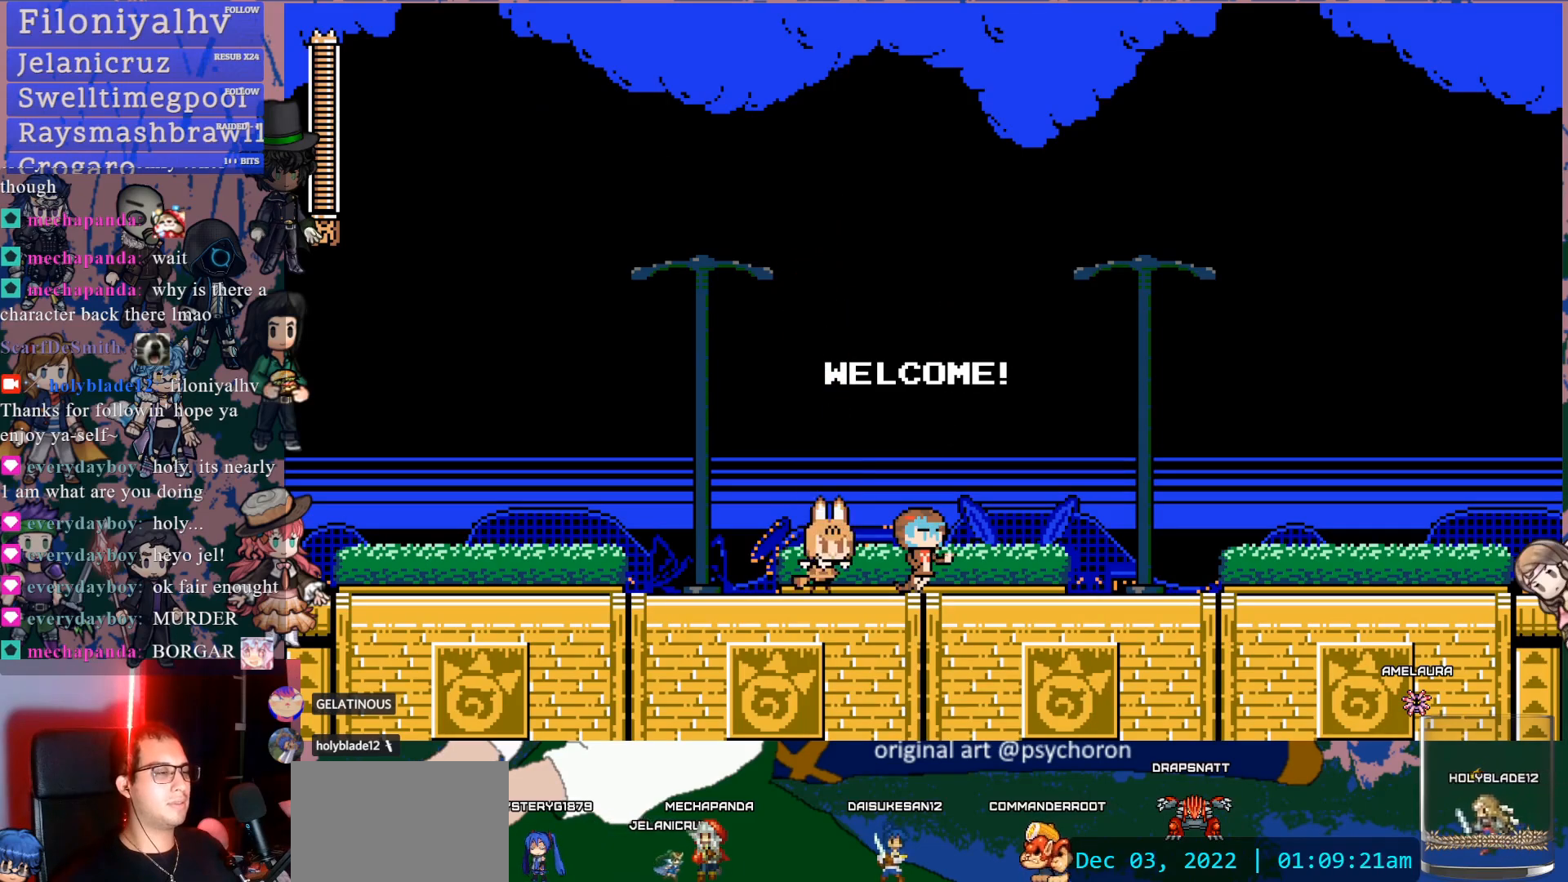
{"buttons": ["DPAD_RIGHT"], "left_stick": "center", "right_stick": "center", "events": []}
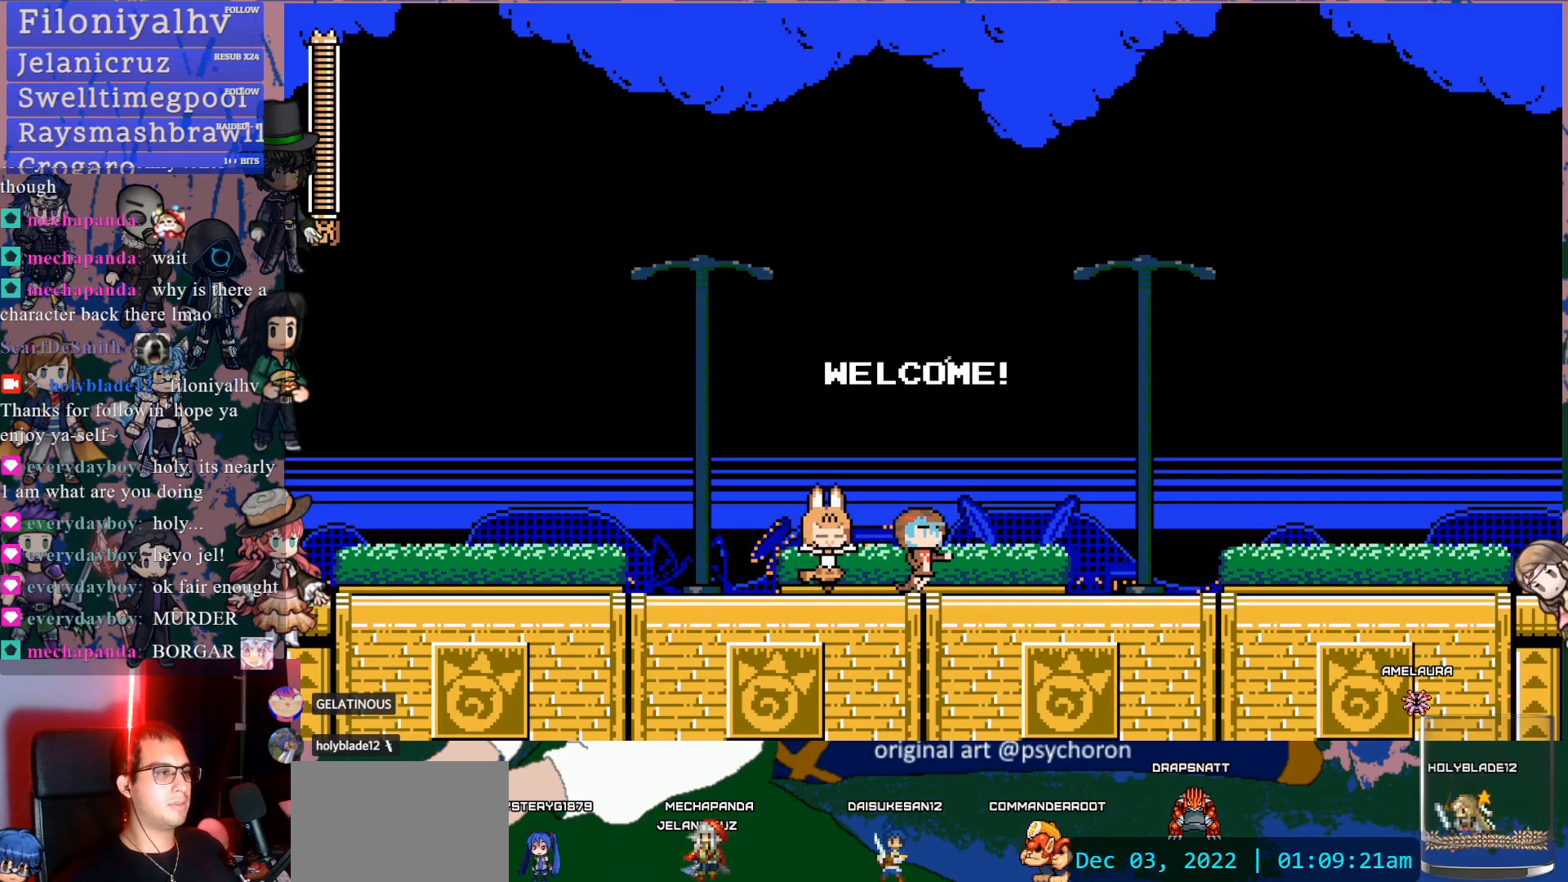
{"buttons": ["DPAD_RIGHT"], "left_stick": "center", "right_stick": "center", "events": []}